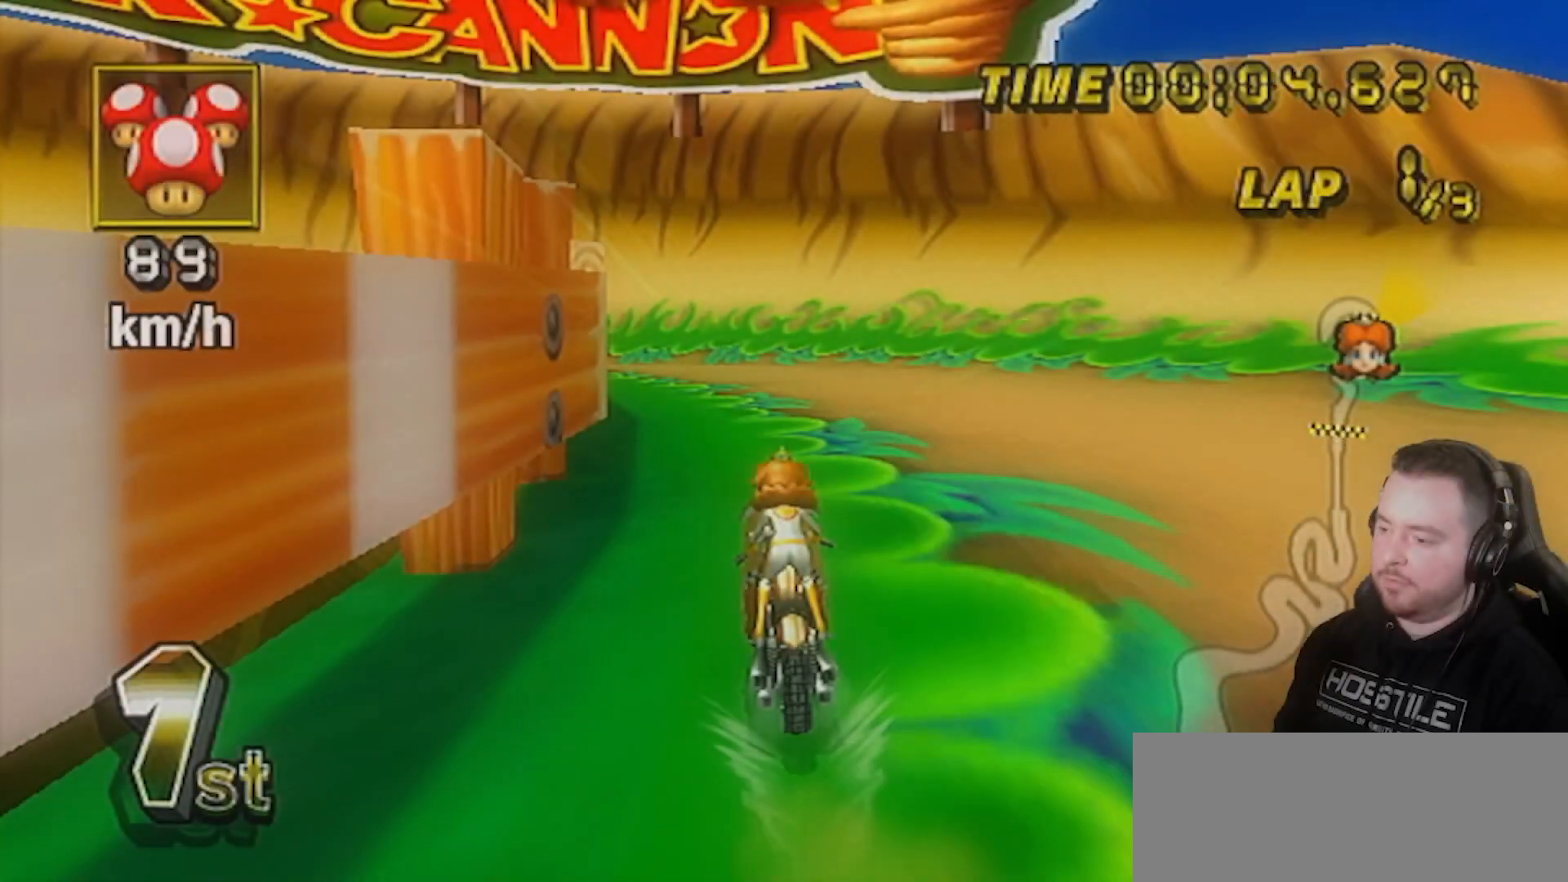
Gameplay with a controller (Nintendo layout); each line is a JSON object with the inputs held at the frame after it. "events" lists button and stick changes between this image and that frame as [ms after this image, input, new state], when the widget could be followed in between. Not read: L3 R1 R3.
{"buttons": ["A"], "left_stick": "center", "right_stick": "center", "events": [[317, "left_stick", "down-right"], [450, "left_stick", "center"]]}
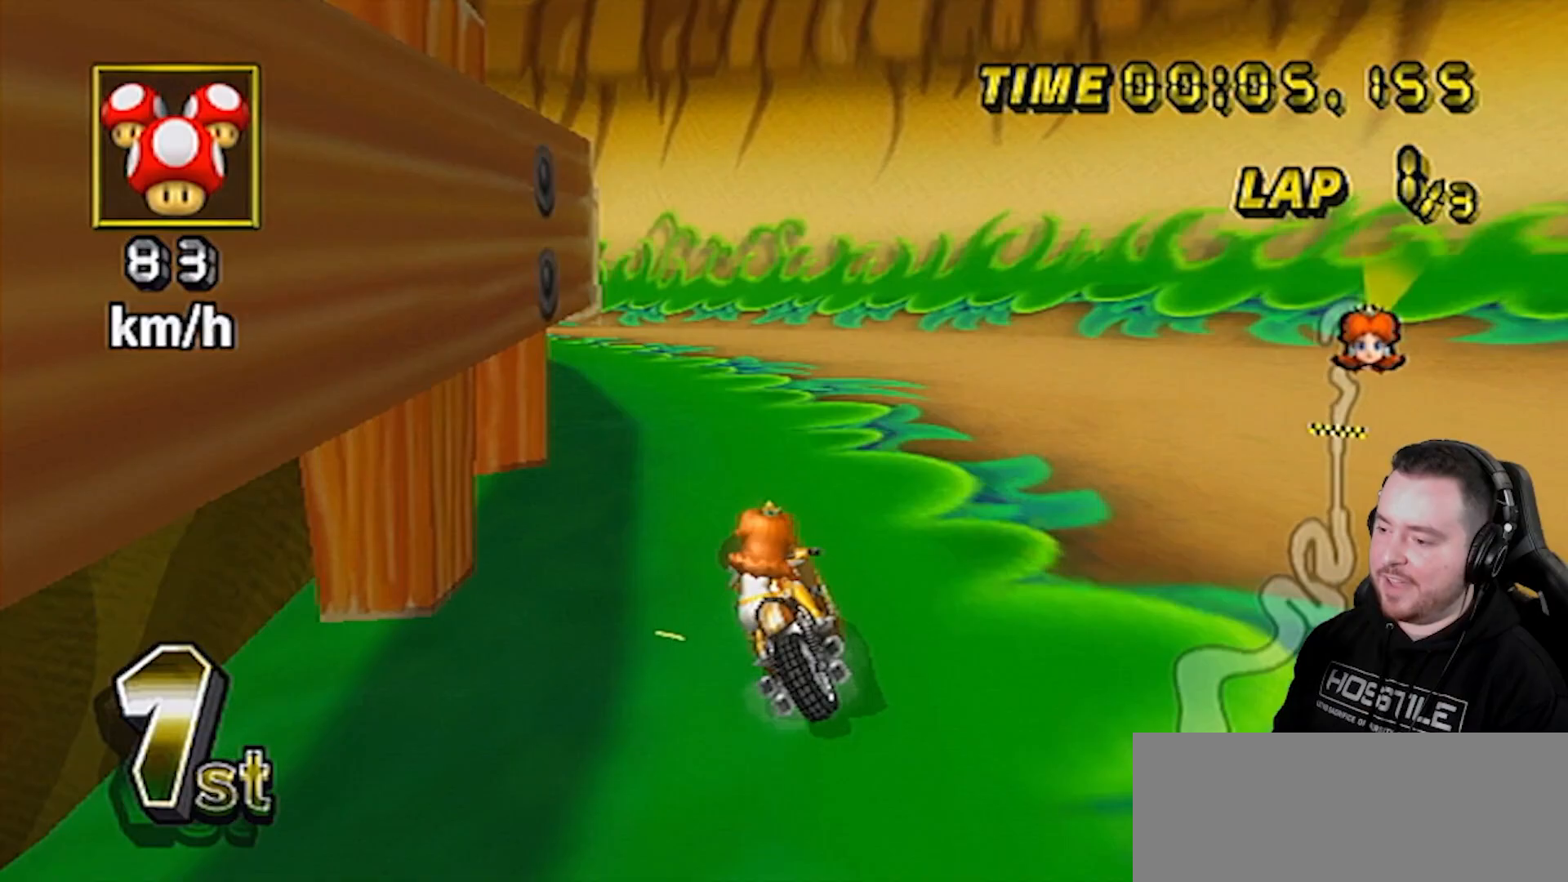
{"buttons": ["A"], "left_stick": "right", "right_stick": "center", "events": [[17, "left_stick", "down-left"], [450, "left_stick", "right"]]}
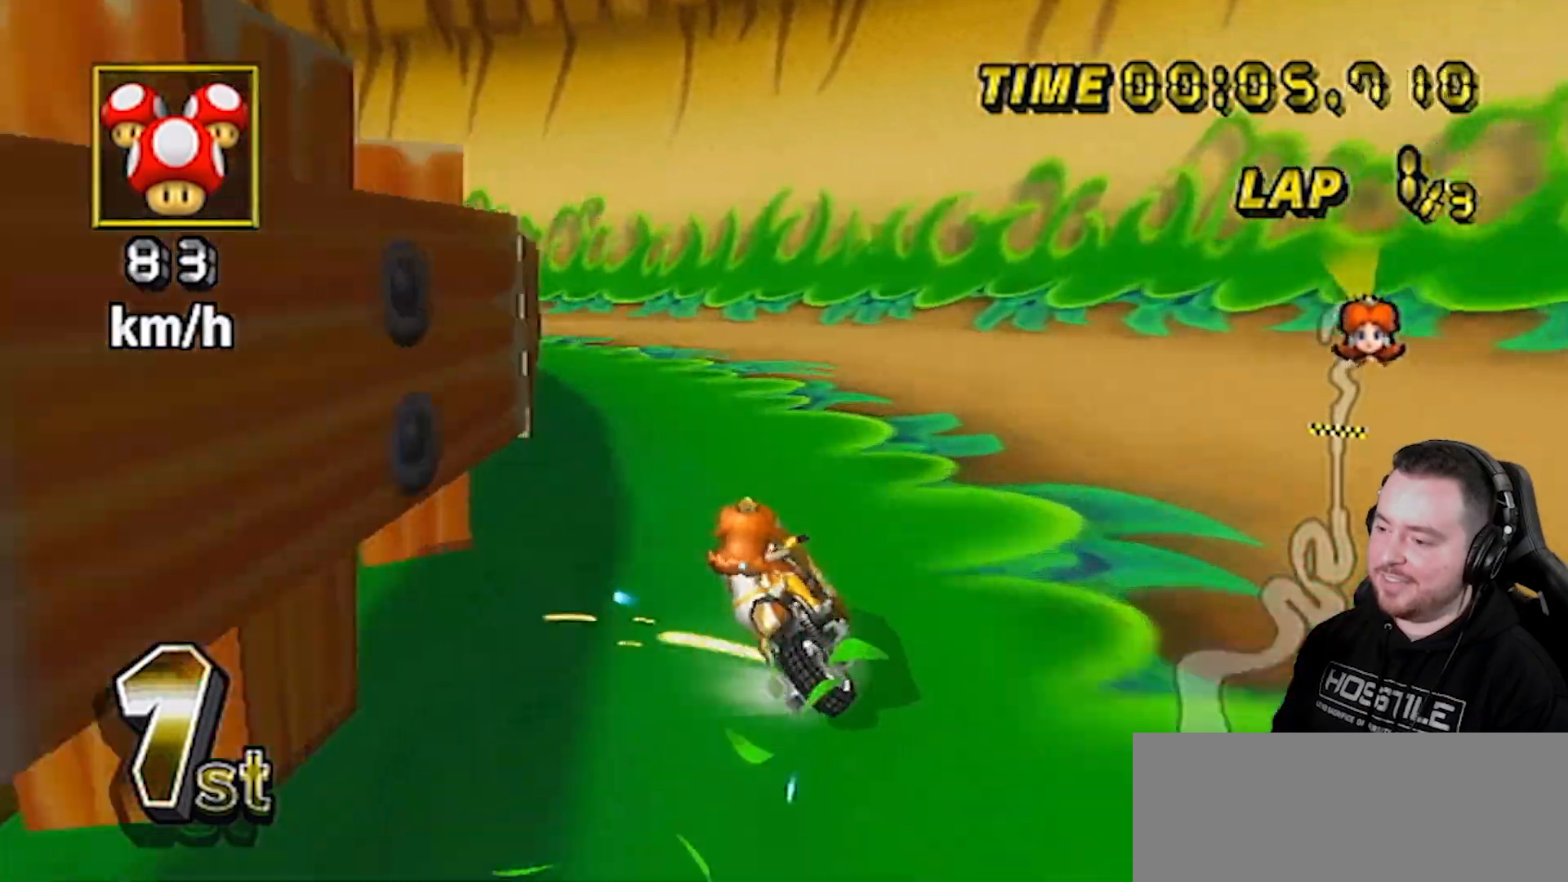
{"buttons": ["A", "DPAD_UP"], "left_stick": "left", "right_stick": "center", "events": [[67, "left_stick", "down-left"], [217, "left_stick", "left"], [417, "DPAD_LEFT", "down"], [417, "DPAD_UP", "down"], [500, "DPAD_LEFT", "up"]]}
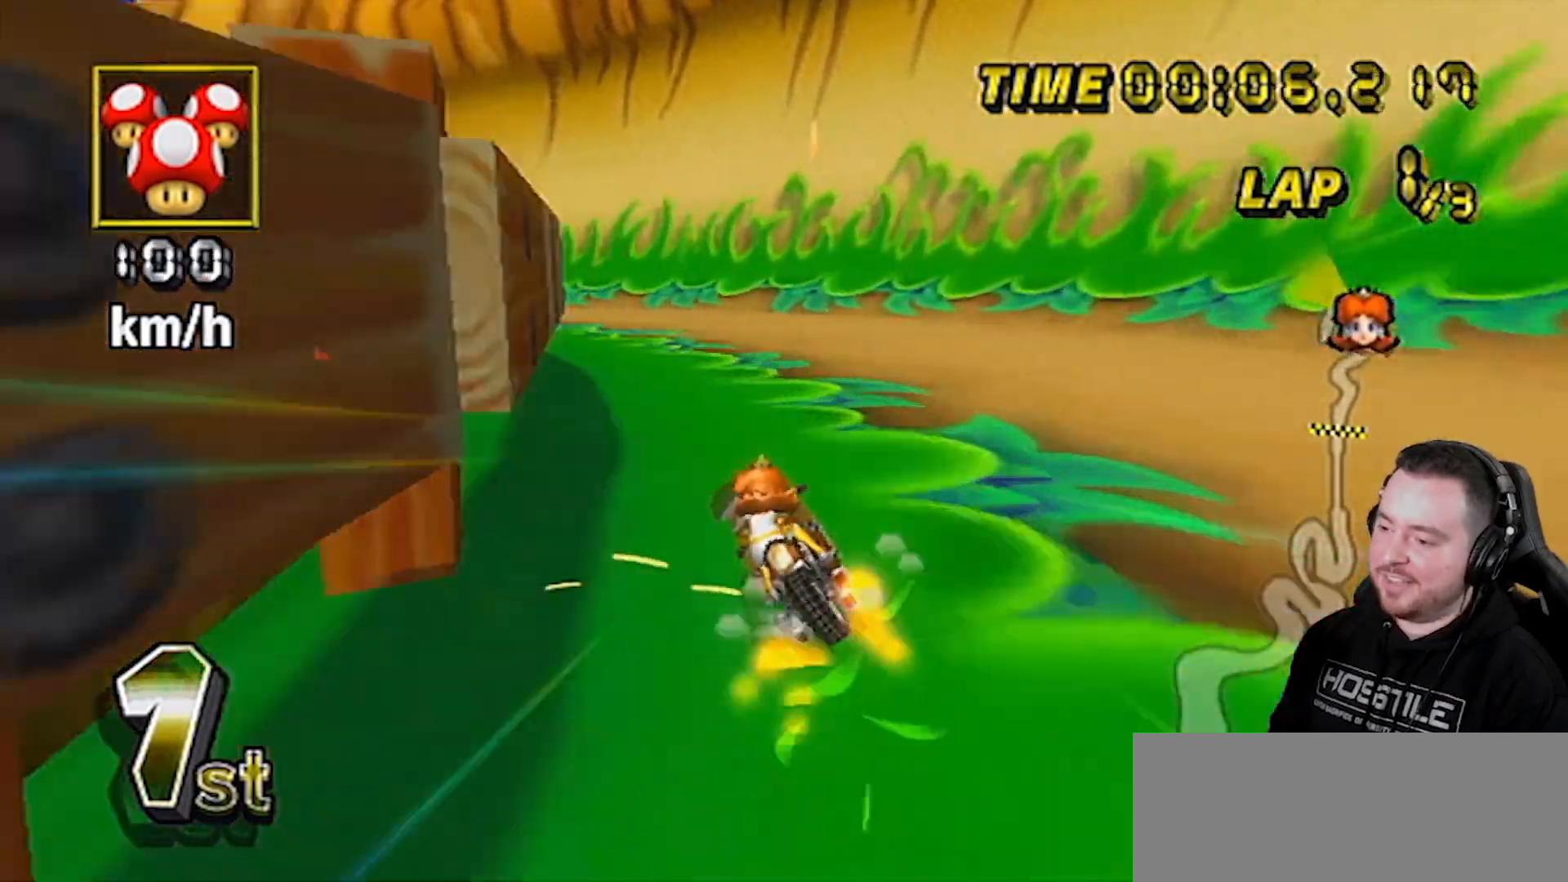
{"buttons": ["A"], "left_stick": "down-left", "right_stick": "center", "events": [[67, "DPAD_UP", "up"], [67, "left_stick", "center"], [200, "left_stick", "left"], [317, "left_stick", "down-left"]]}
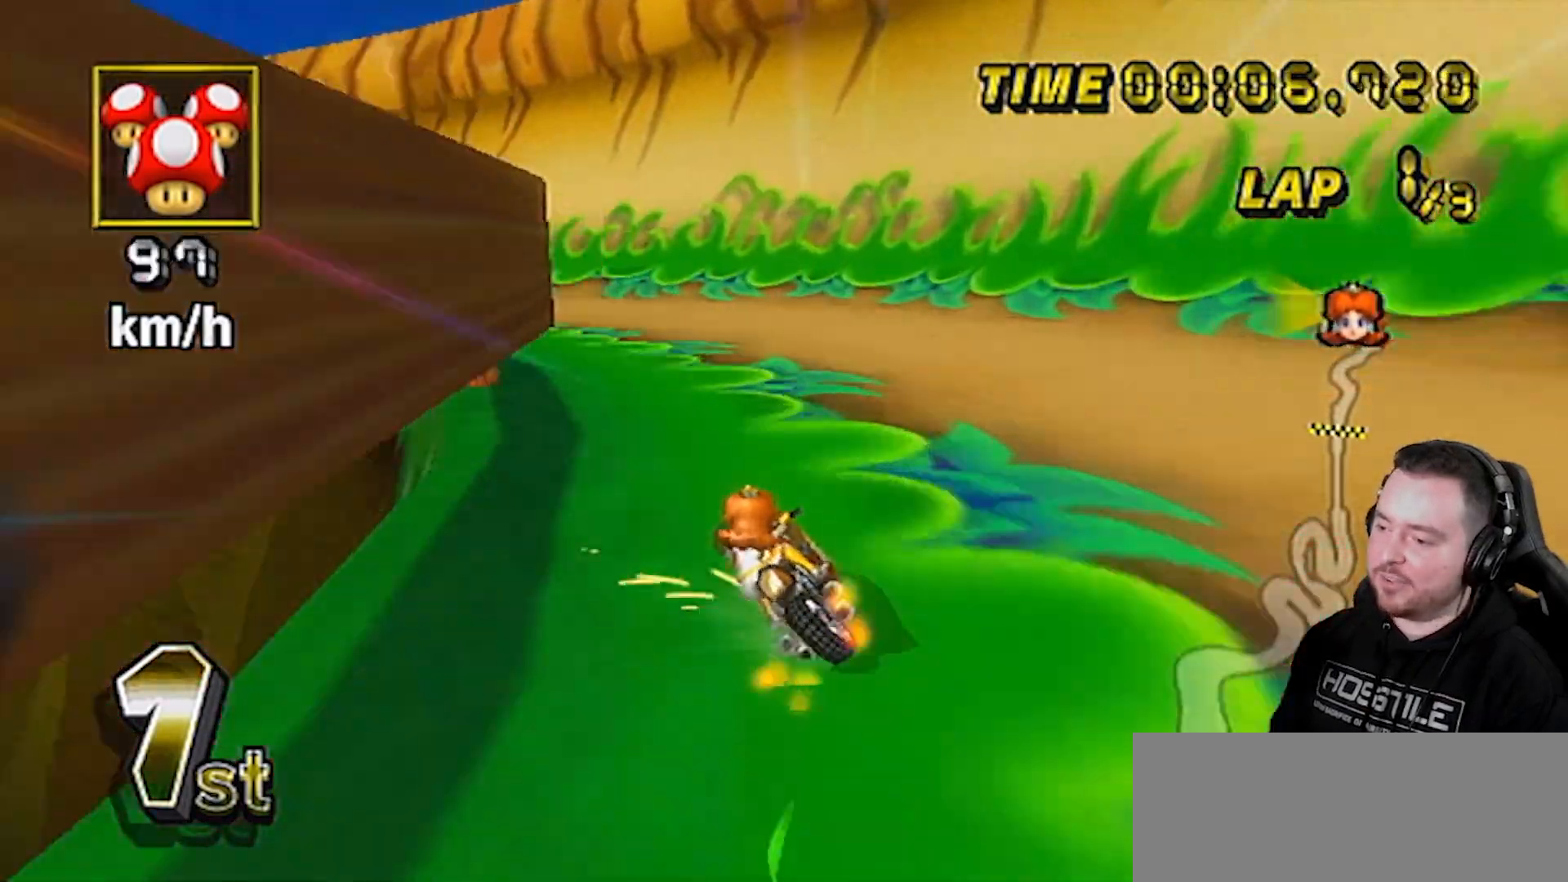
{"buttons": ["A"], "left_stick": "center", "right_stick": "center", "events": [[167, "left_stick", "center"], [317, "left_stick", "down-left"], [467, "left_stick", "center"]]}
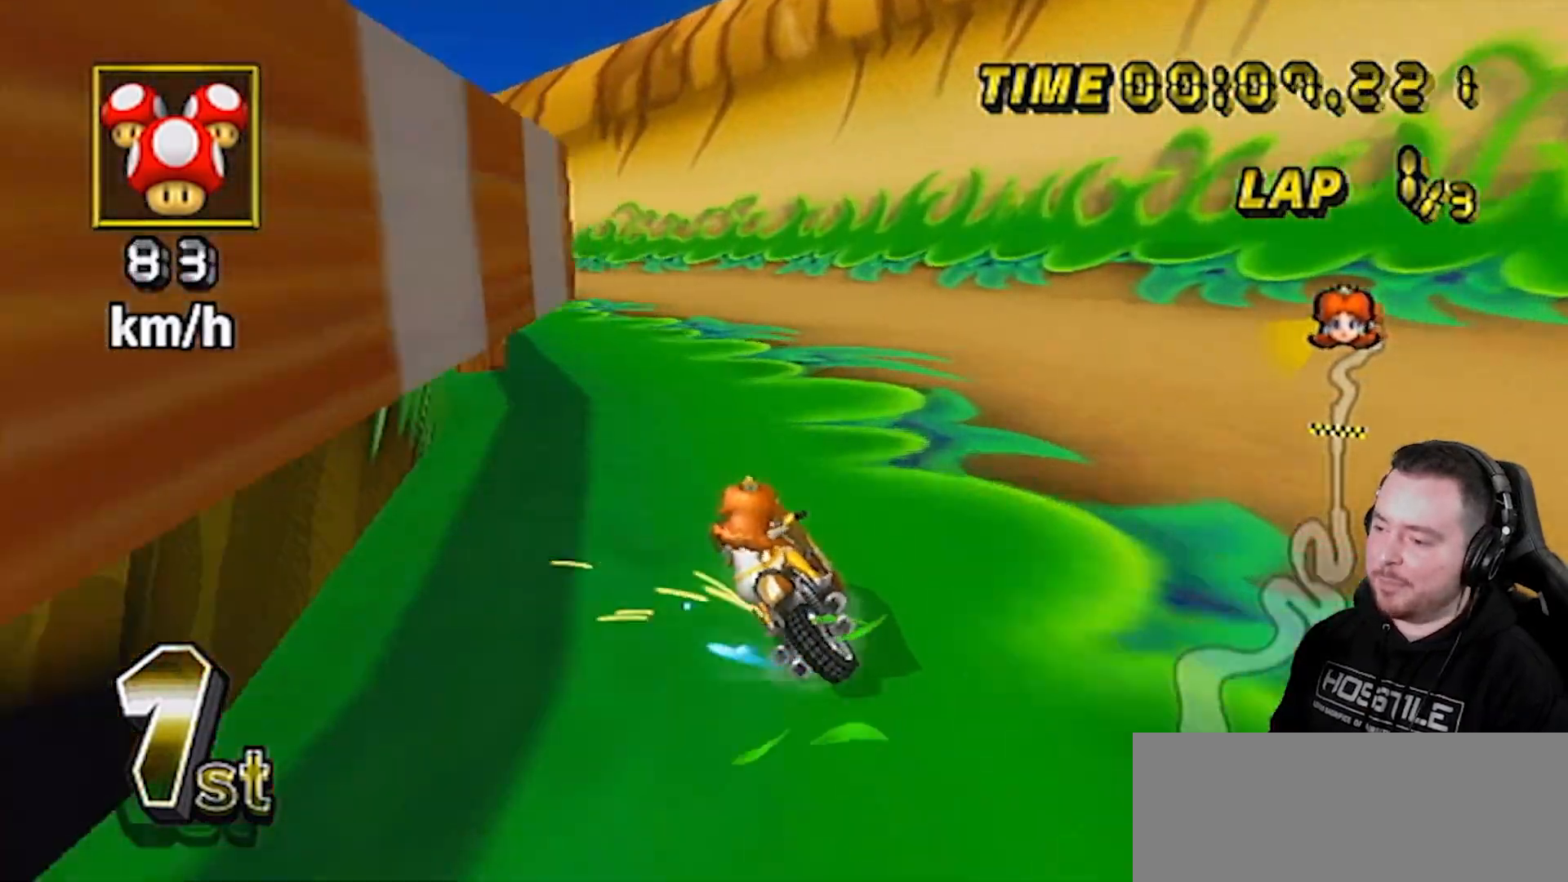
{"buttons": ["A"], "left_stick": "left", "right_stick": "center", "events": [[167, "left_stick", "left"], [300, "DPAD_UP", "down"], [300, "left_stick", "center"], [367, "DPAD_UP", "up"], [383, "left_stick", "left"]]}
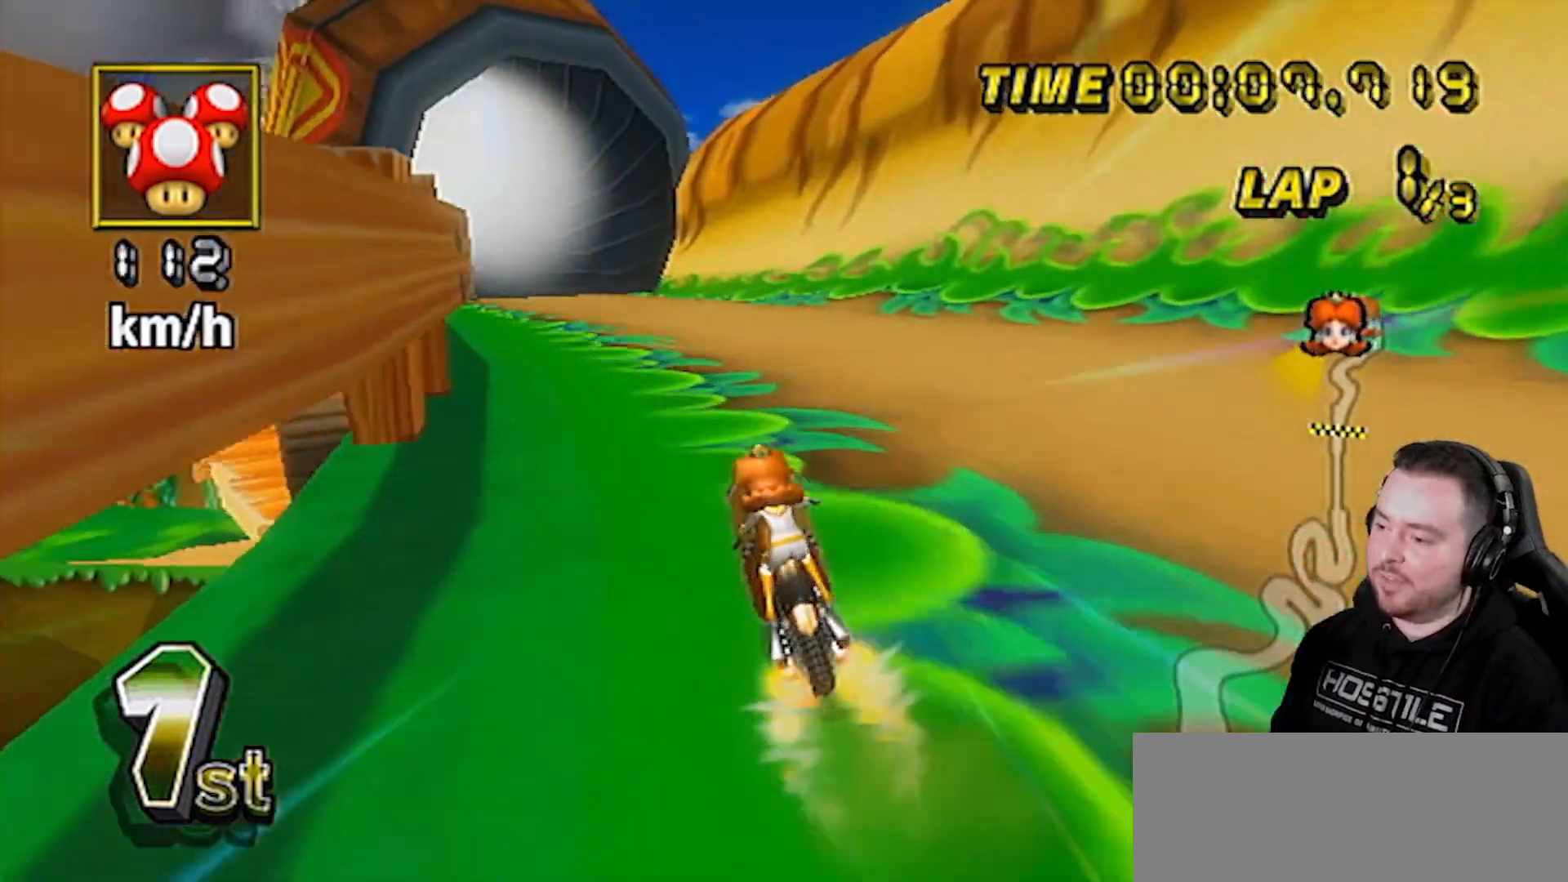
{"buttons": ["A"], "left_stick": "center", "right_stick": "center", "events": [[350, "left_stick", "center"]]}
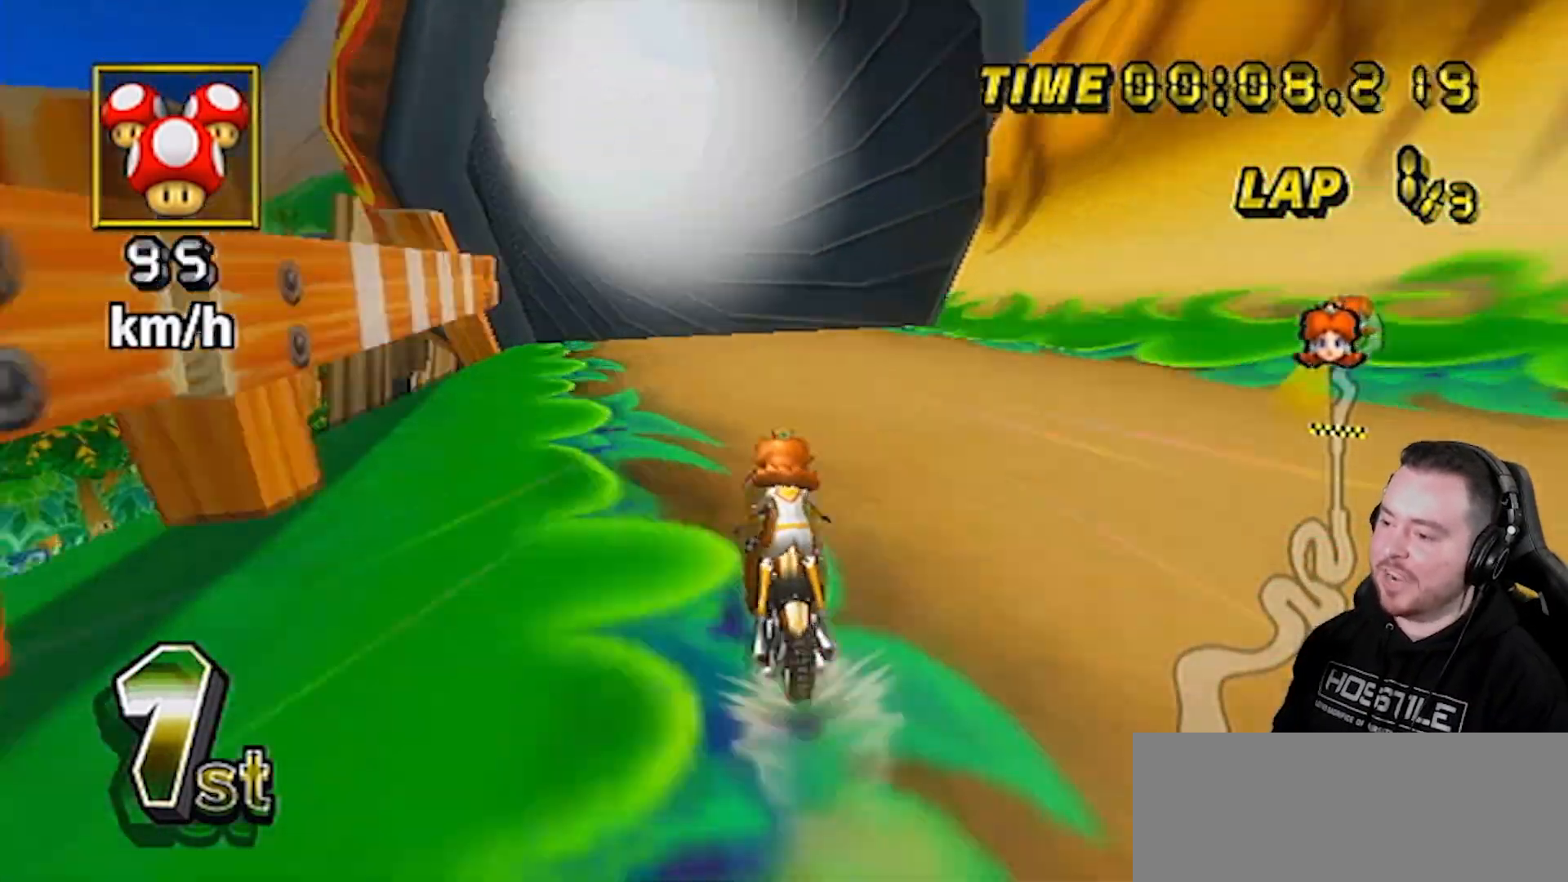
{"buttons": ["A"], "left_stick": "center", "right_stick": "center", "events": []}
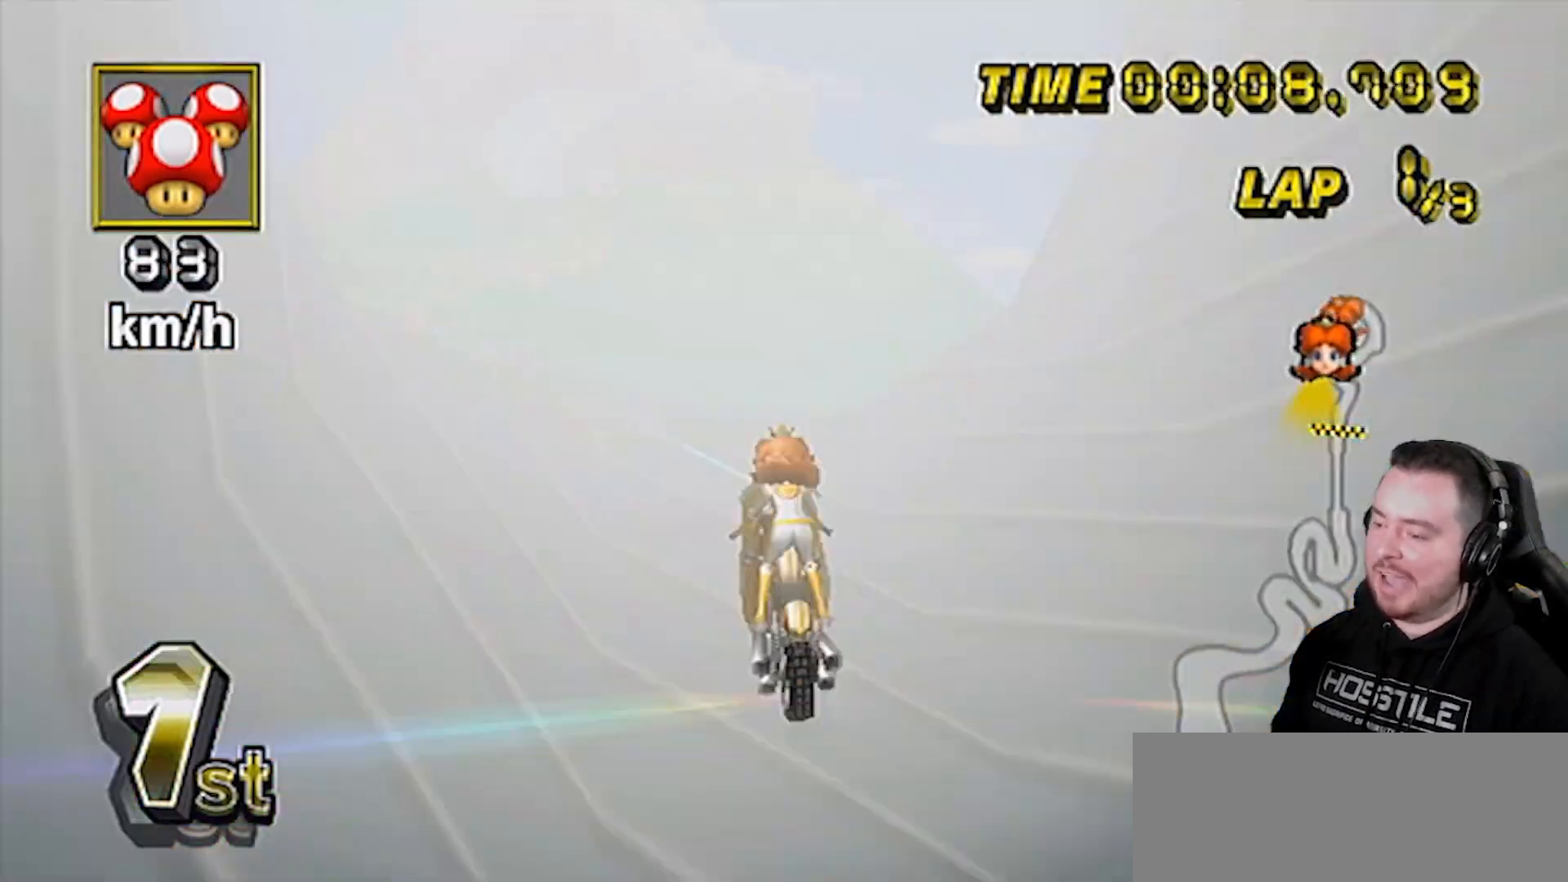
{"buttons": ["A"], "left_stick": "center", "right_stick": "center", "events": []}
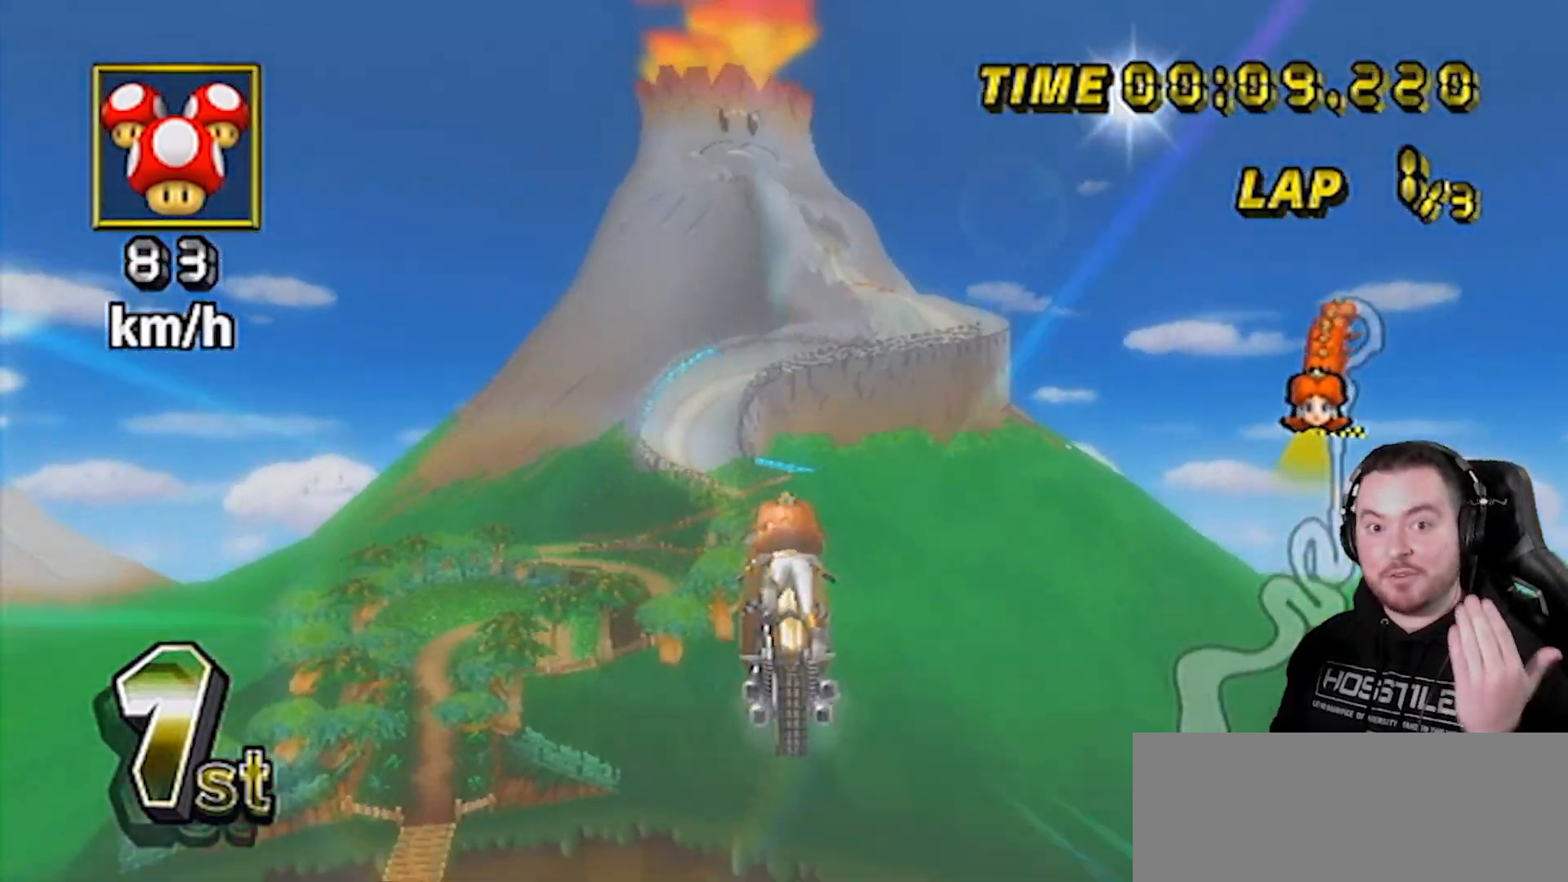
{"buttons": ["A"], "left_stick": "center", "right_stick": "center", "events": []}
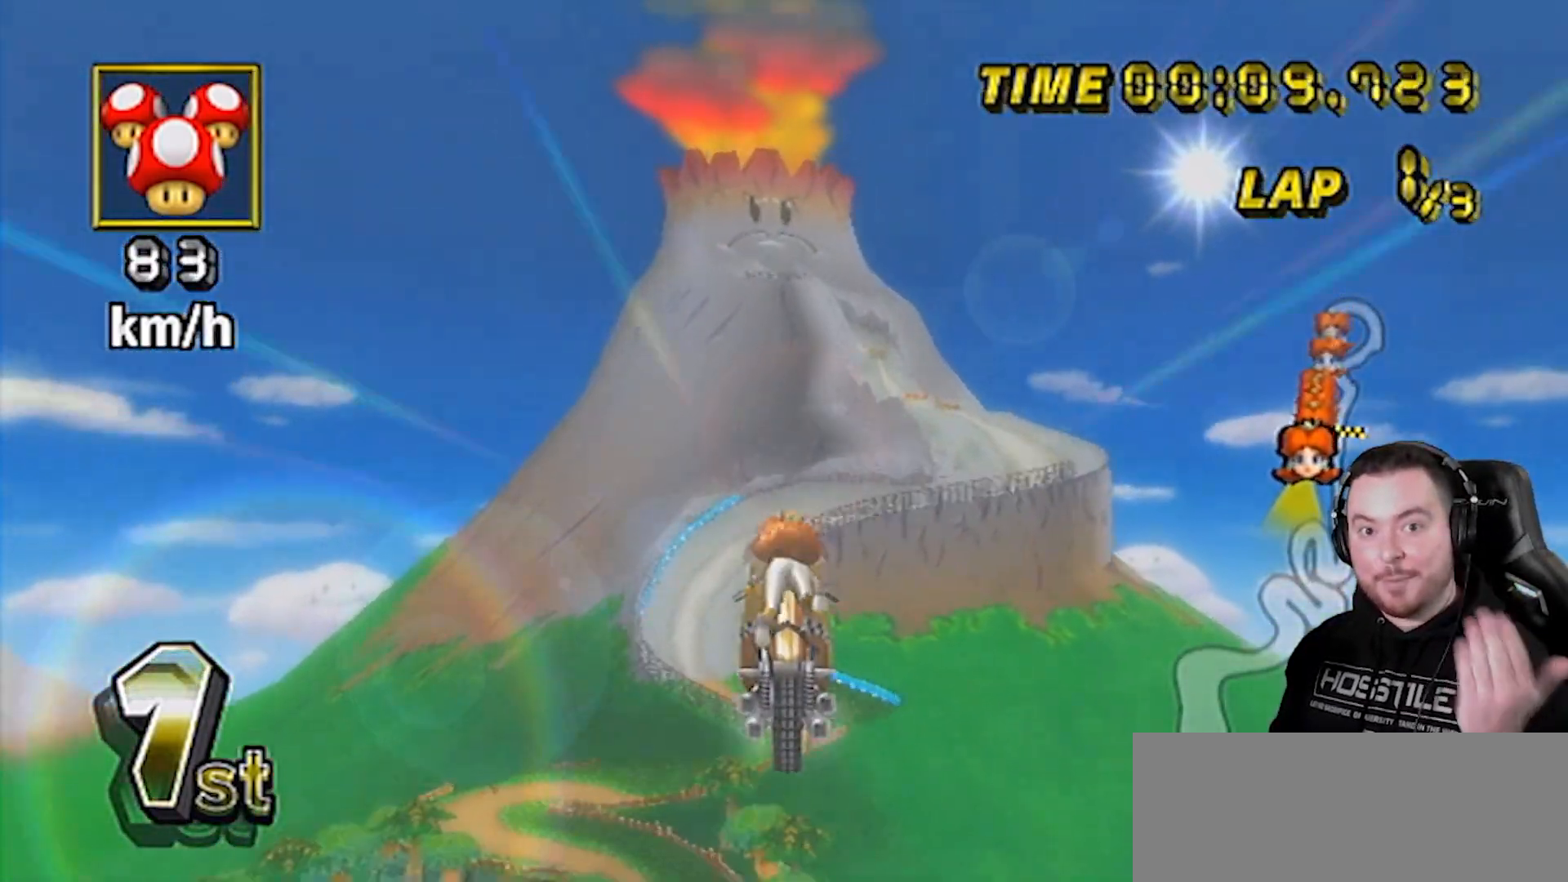
{"buttons": ["A"], "left_stick": "center", "right_stick": "center", "events": []}
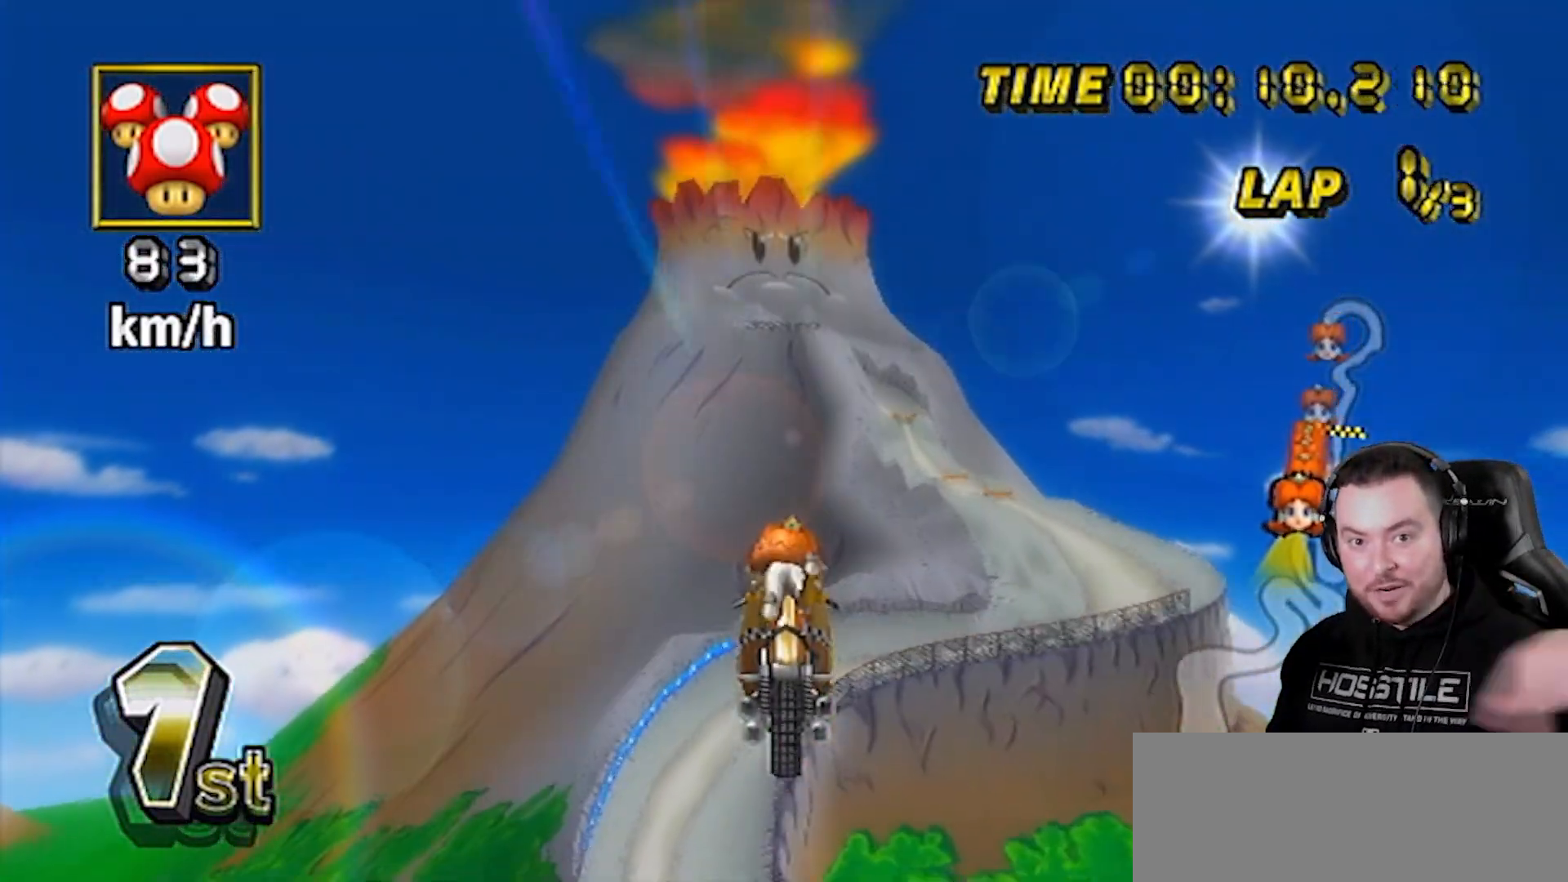
{"buttons": ["A"], "left_stick": "center", "right_stick": "center", "events": []}
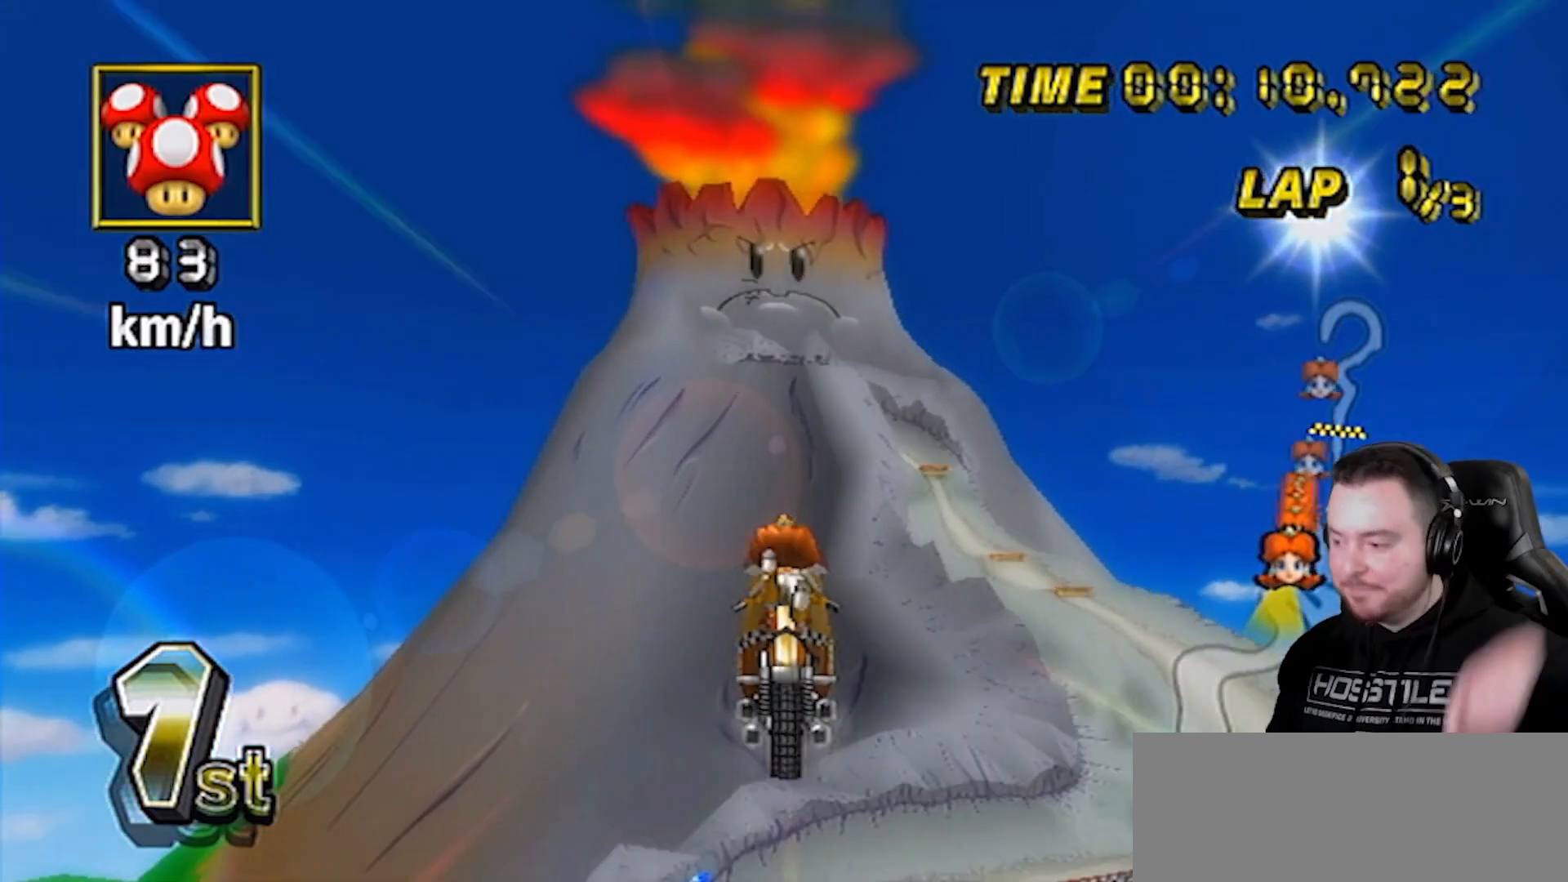
{"buttons": ["A"], "left_stick": "center", "right_stick": "center", "events": []}
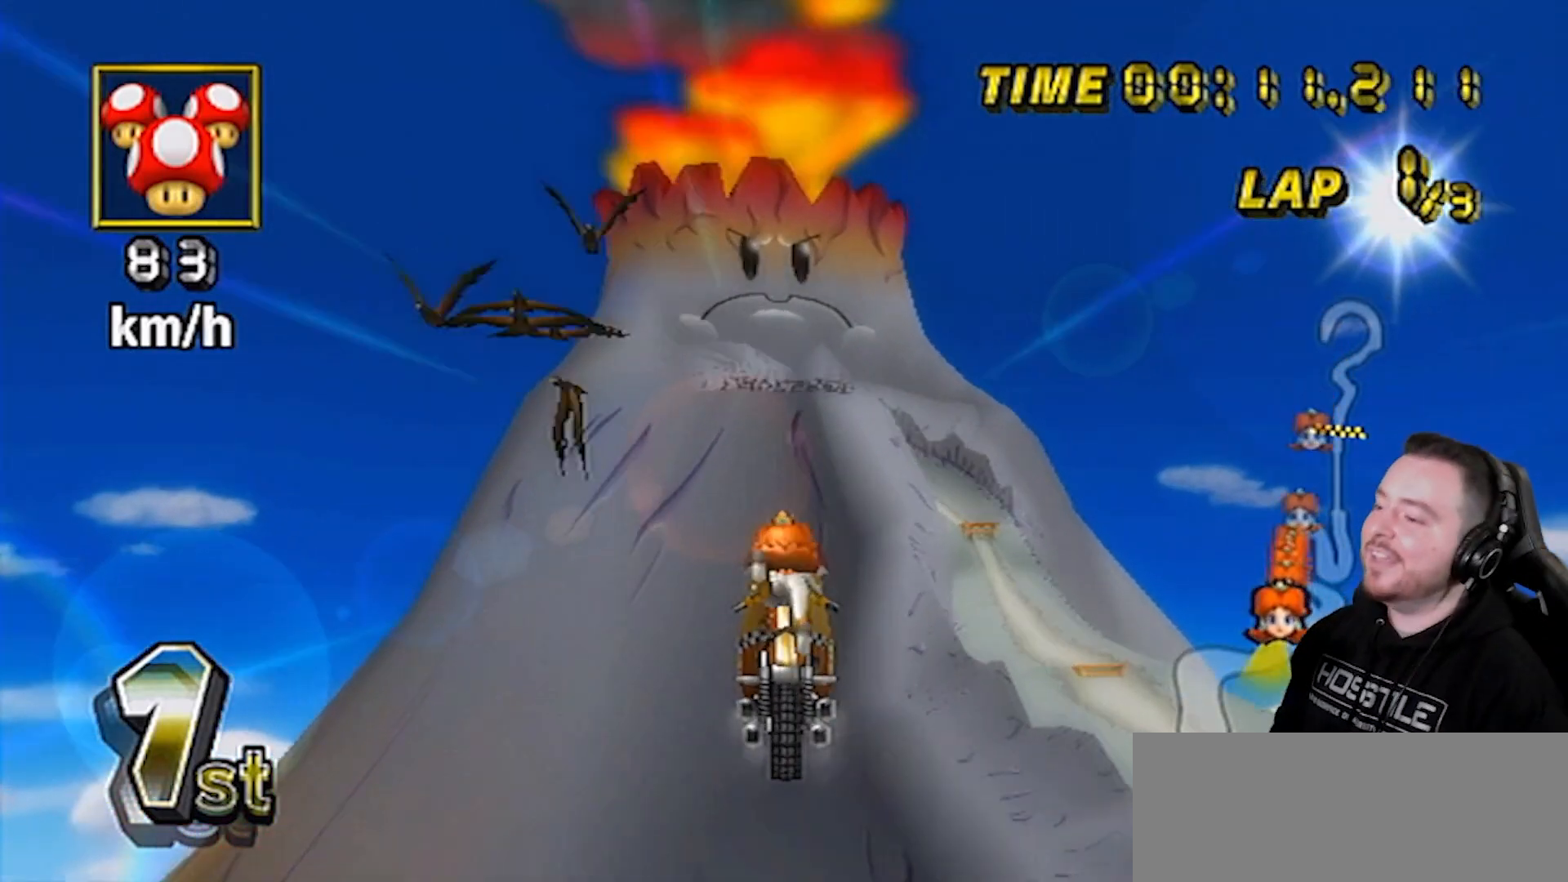
{"buttons": ["A"], "left_stick": "down-left", "right_stick": "center", "events": [[167, "left_stick", "down-left"], [333, "left_stick", "right"], [417, "left_stick", "up-left"], [483, "left_stick", "down-left"]]}
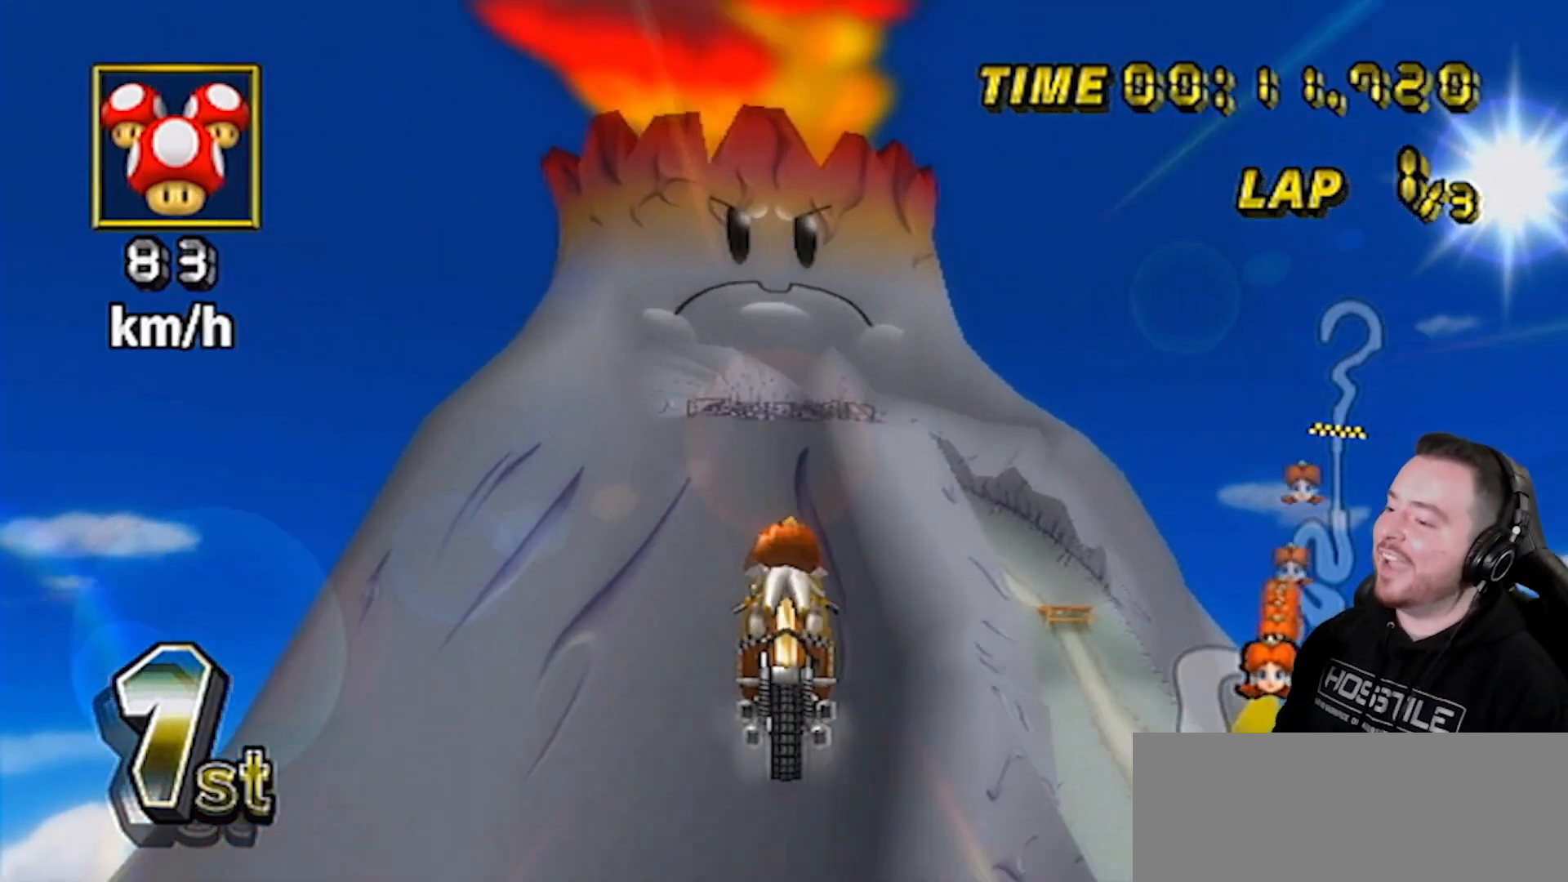
{"buttons": ["A"], "left_stick": "center", "right_stick": "center", "events": [[17, "left_stick", "down-right"], [100, "left_stick", "center"]]}
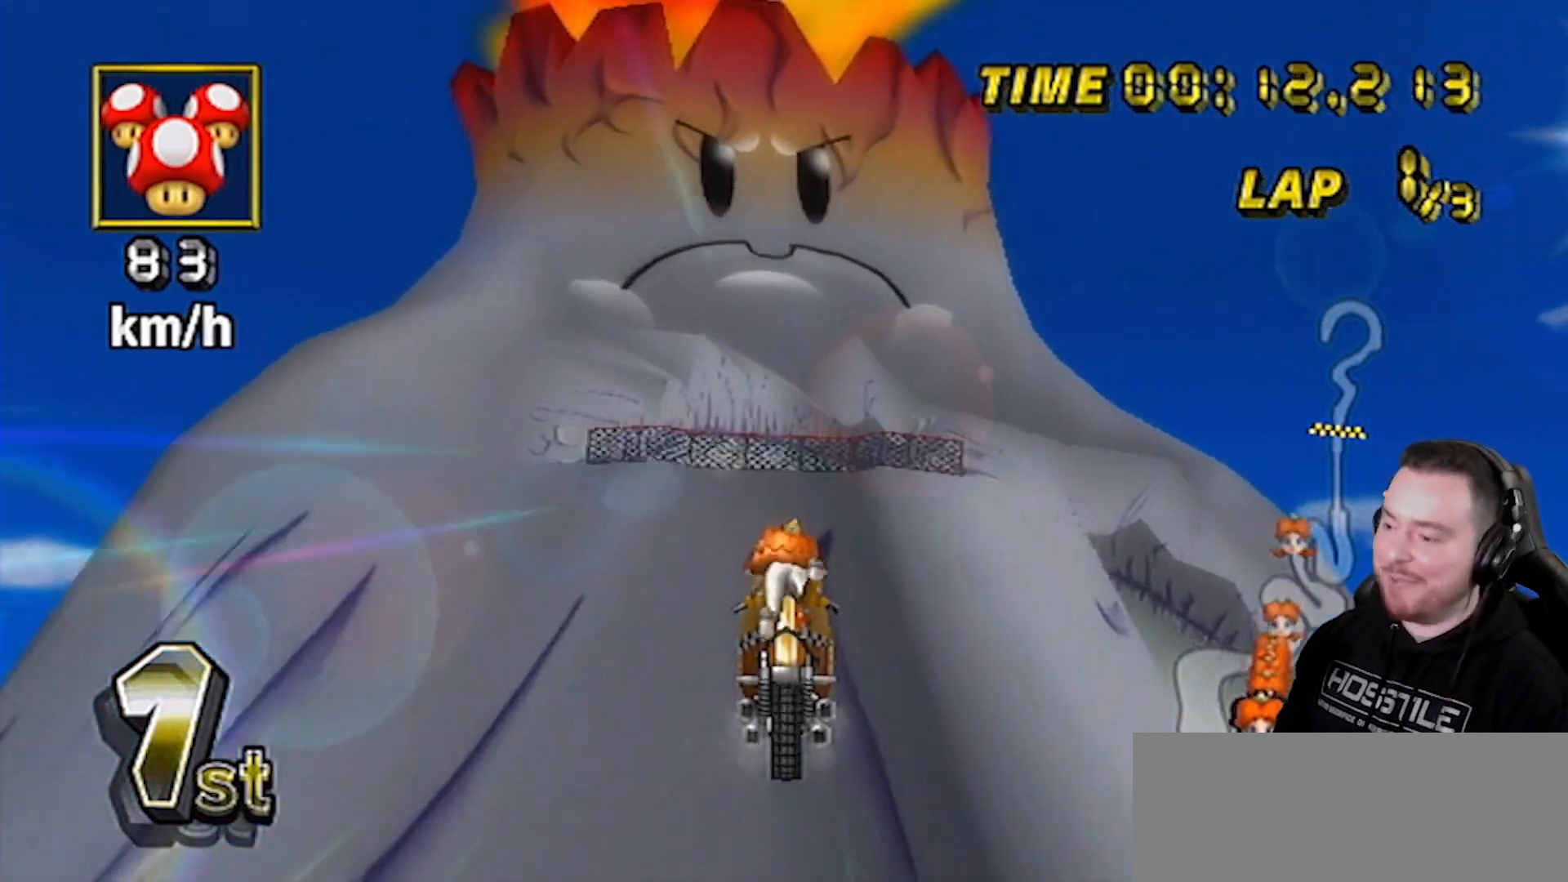
{"buttons": ["A"], "left_stick": "up", "right_stick": "center", "events": [[17, "left_stick", "up"]]}
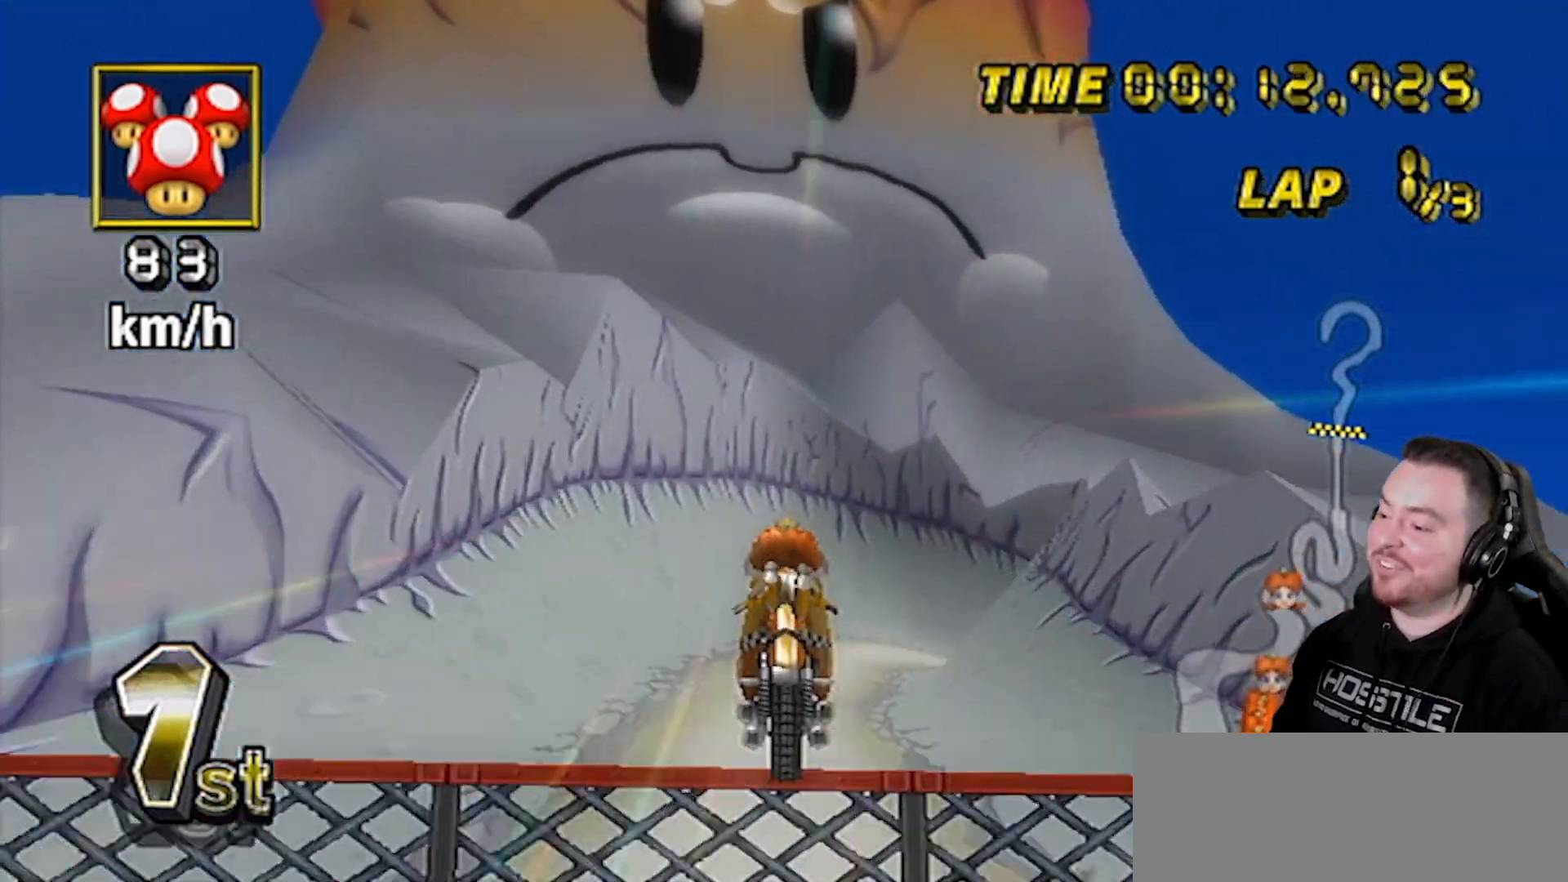
{"buttons": ["A"], "left_stick": "up", "right_stick": "center", "events": []}
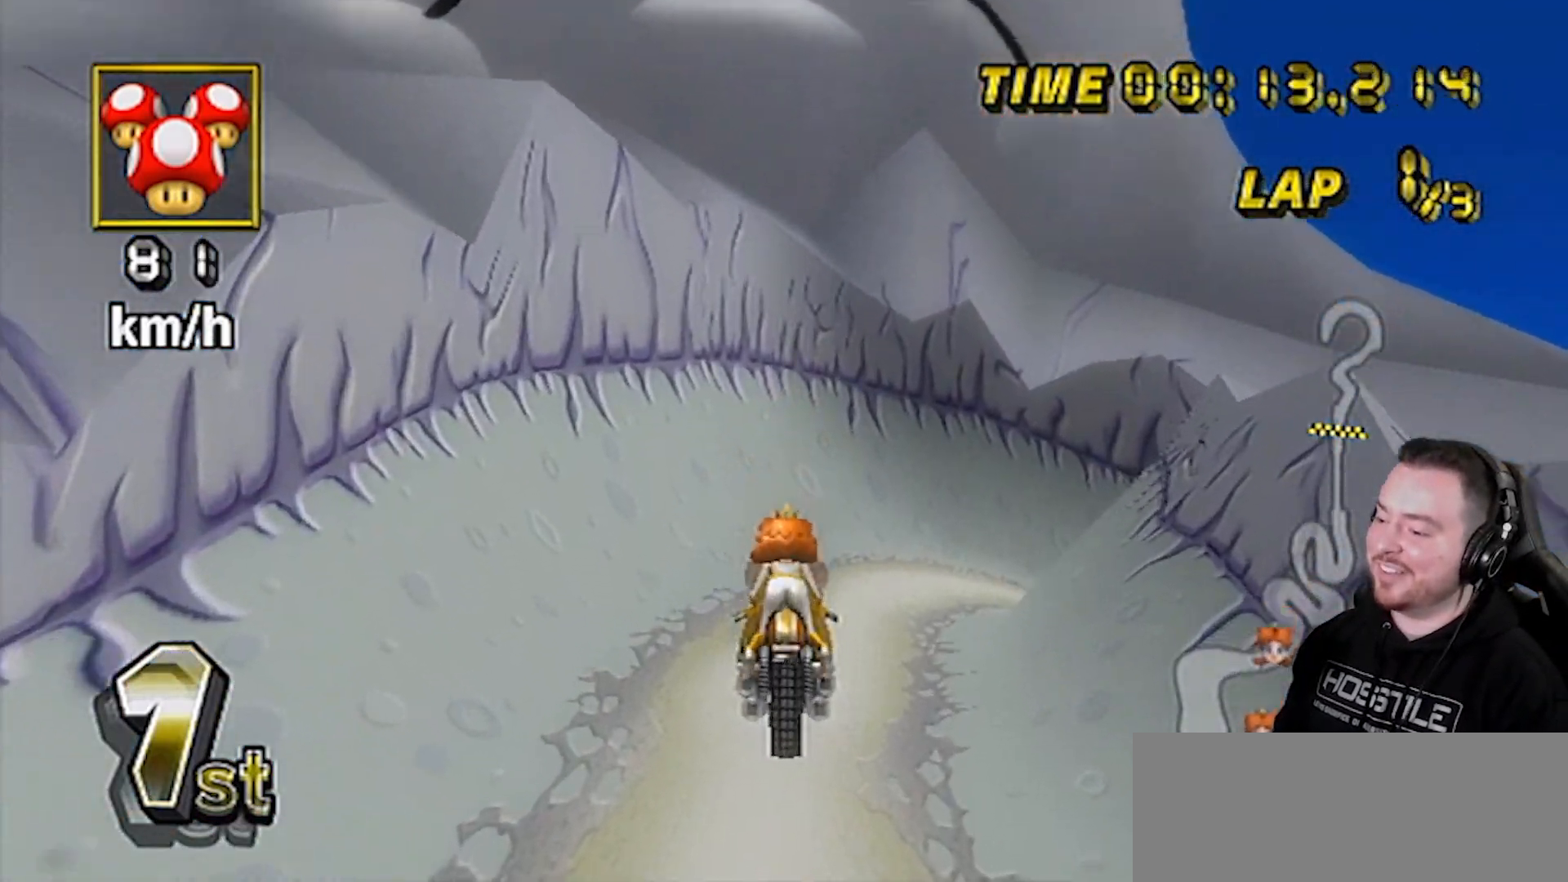
{"buttons": ["A"], "left_stick": "up", "right_stick": "center", "events": []}
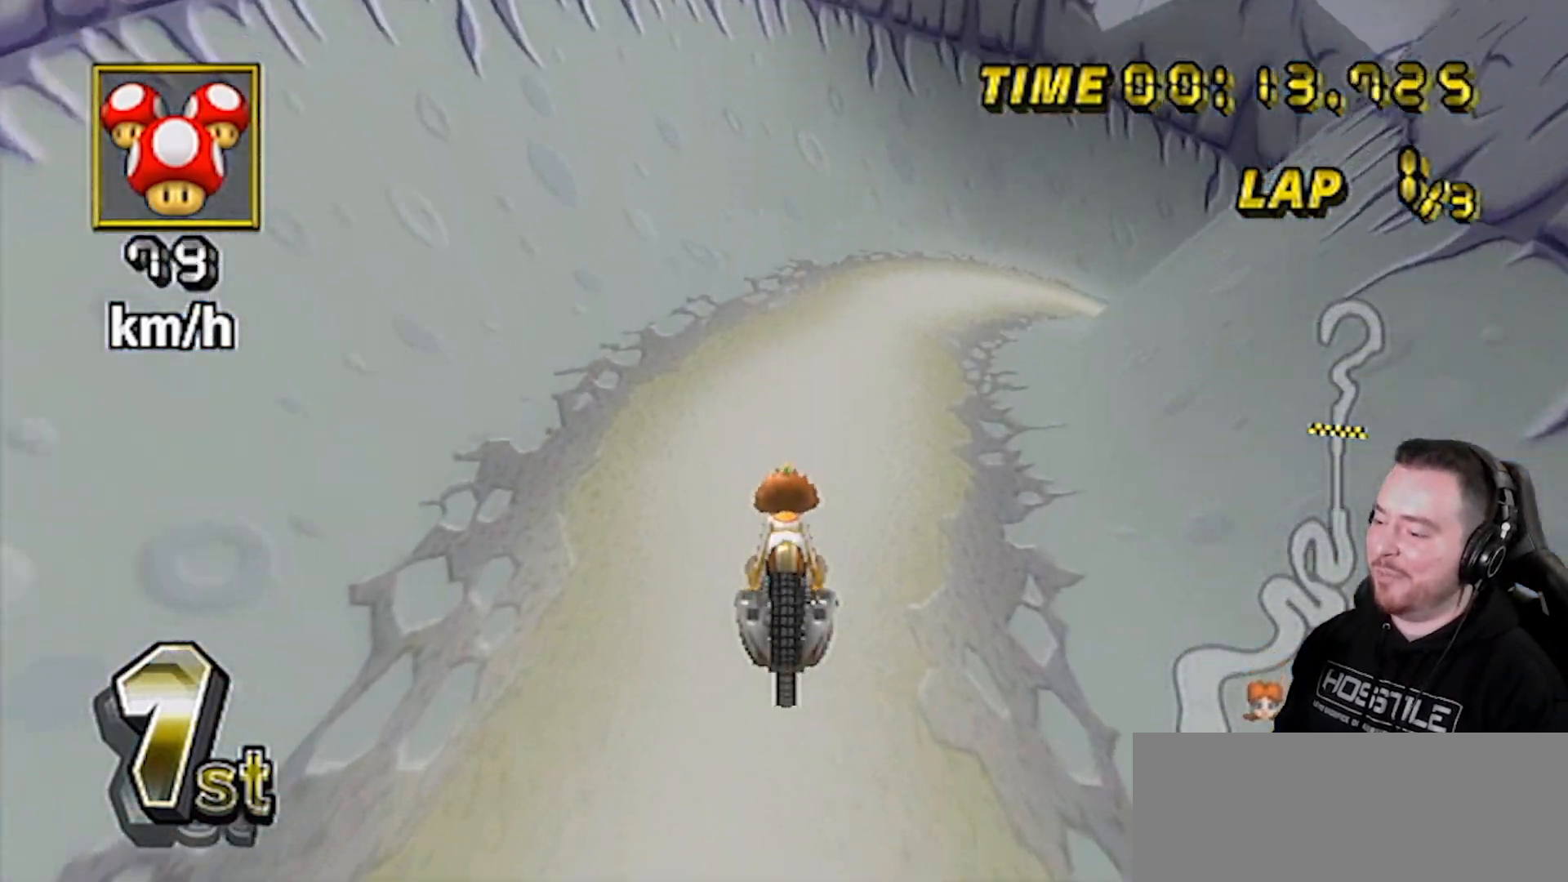
{"buttons": ["A"], "left_stick": "center", "right_stick": "center", "events": [[233, "left_stick", "center"], [350, "left_stick", "right"], [483, "left_stick", "center"]]}
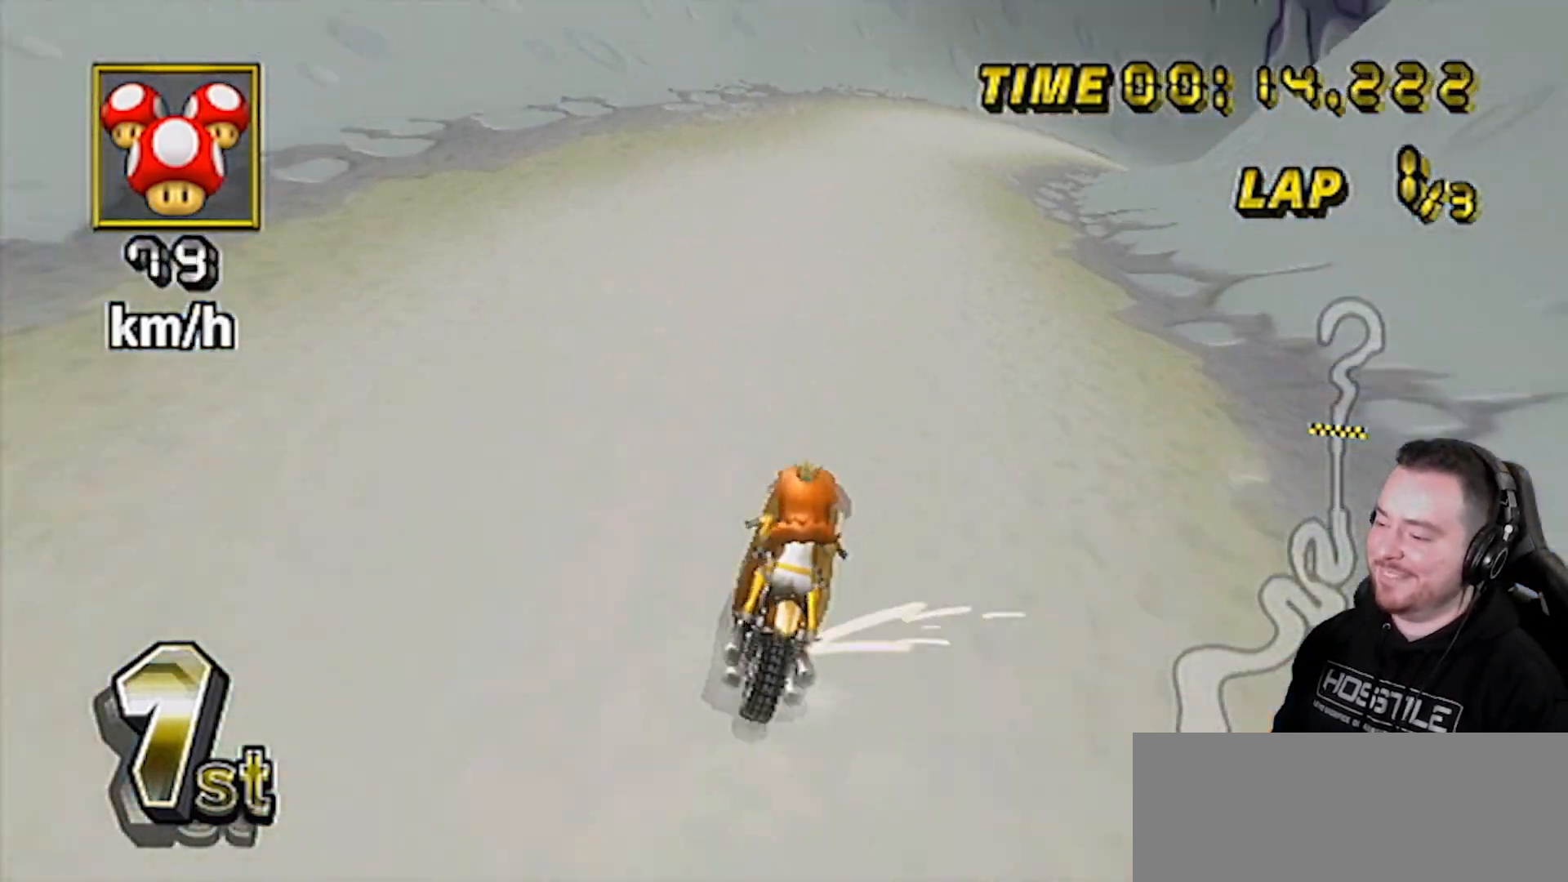
{"buttons": ["A"], "left_stick": "center", "right_stick": "center", "events": [[33, "left_stick", "left"], [200, "left_stick", "center"]]}
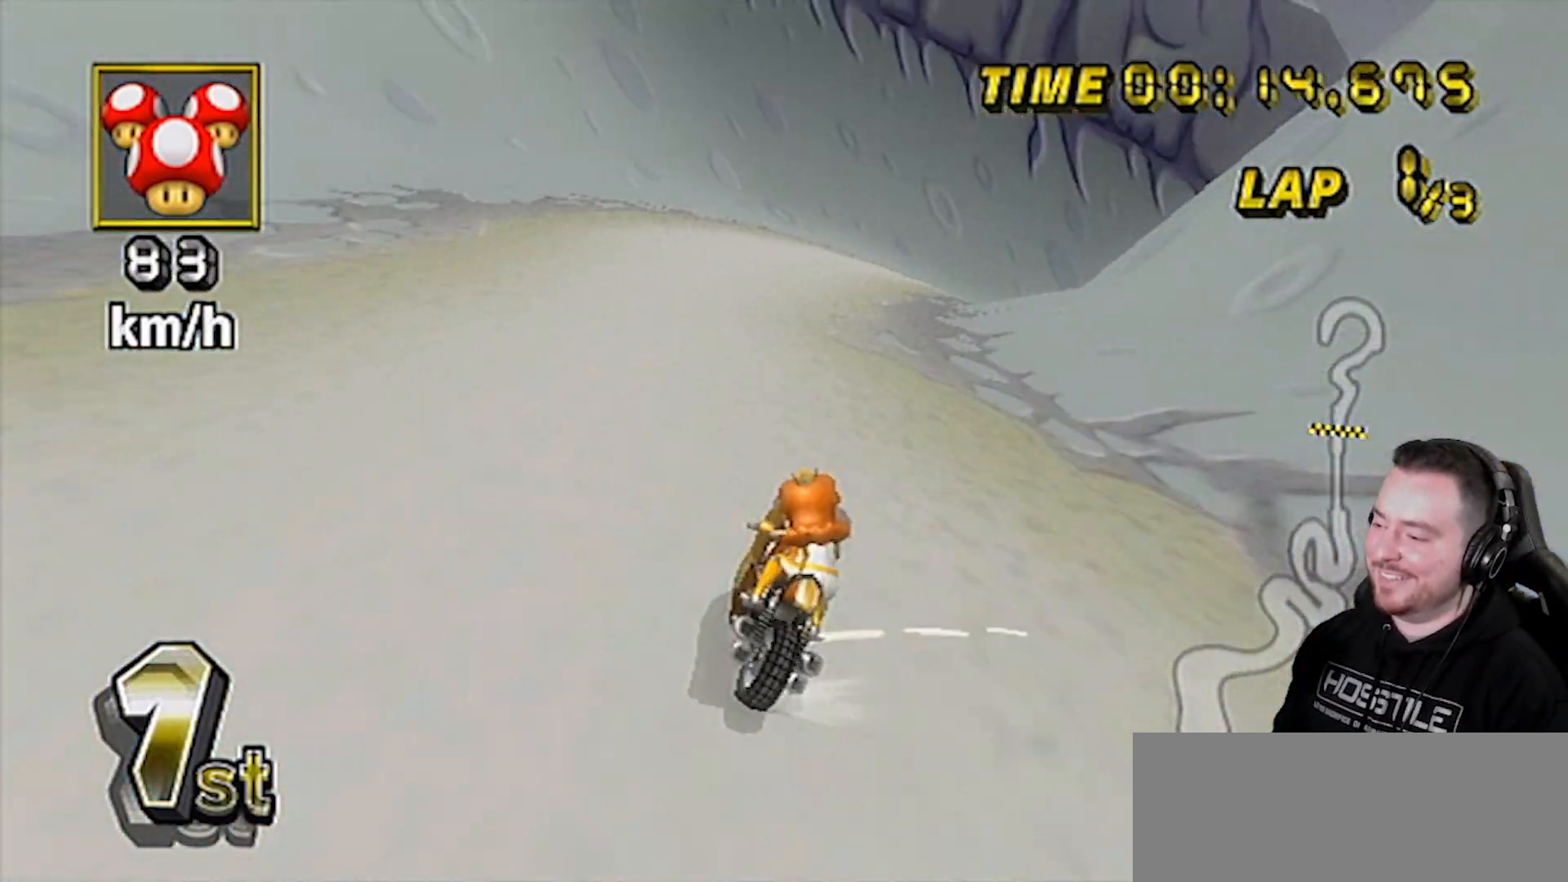
{"buttons": ["A"], "left_stick": "up-right", "right_stick": "center", "events": [[117, "left_stick", "left"], [217, "left_stick", "center"], [350, "left_stick", "up-right"]]}
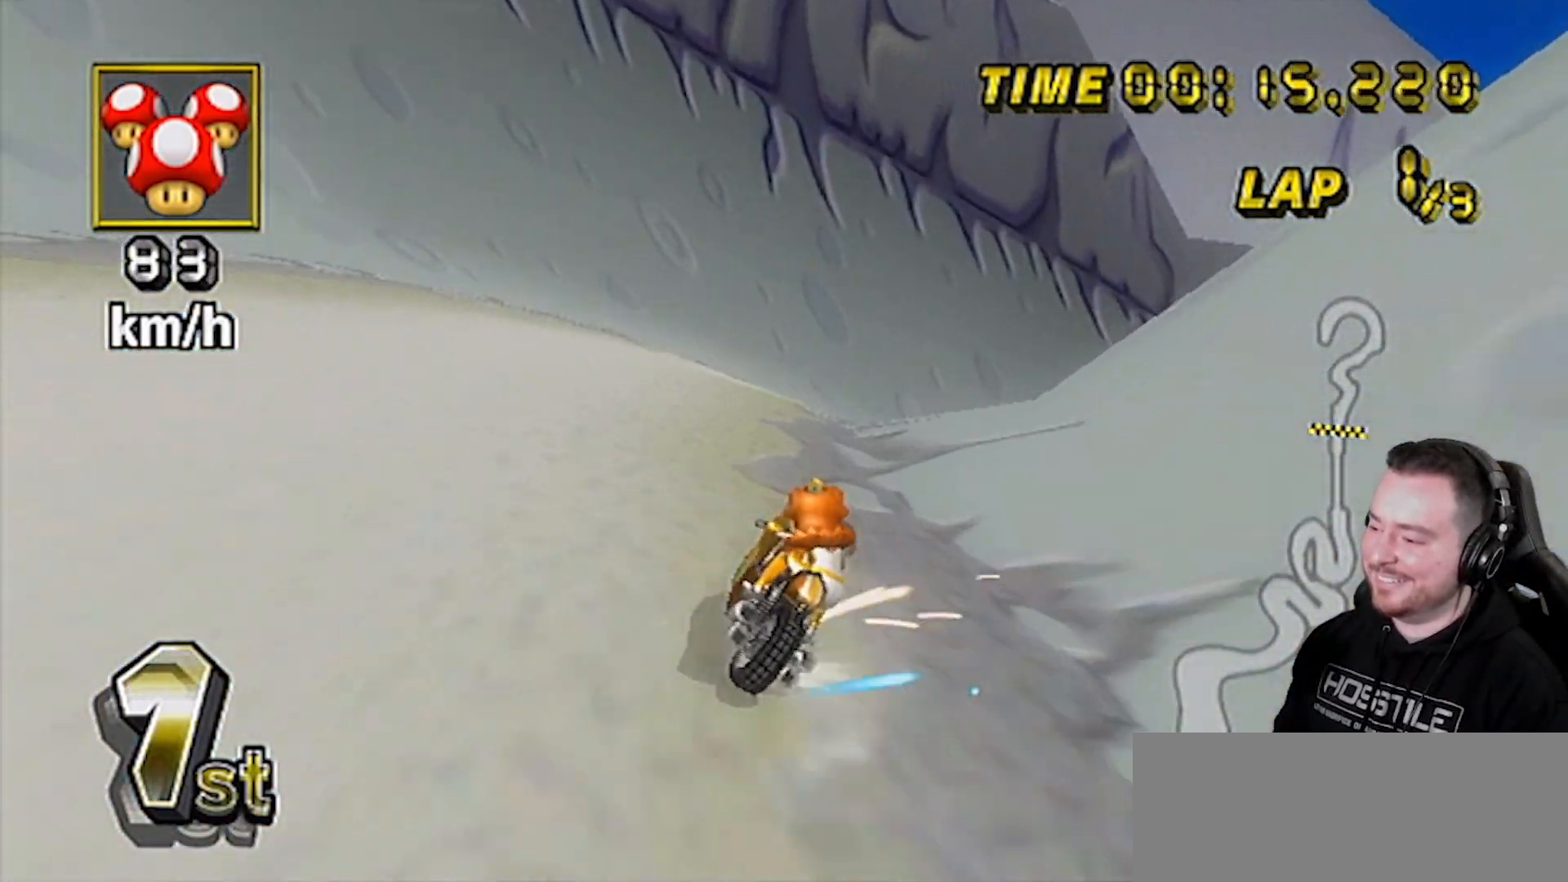
{"buttons": ["A"], "left_stick": "right", "right_stick": "center", "events": [[100, "left_stick", "right"], [300, "left_stick", "up-right"], [417, "left_stick", "right"]]}
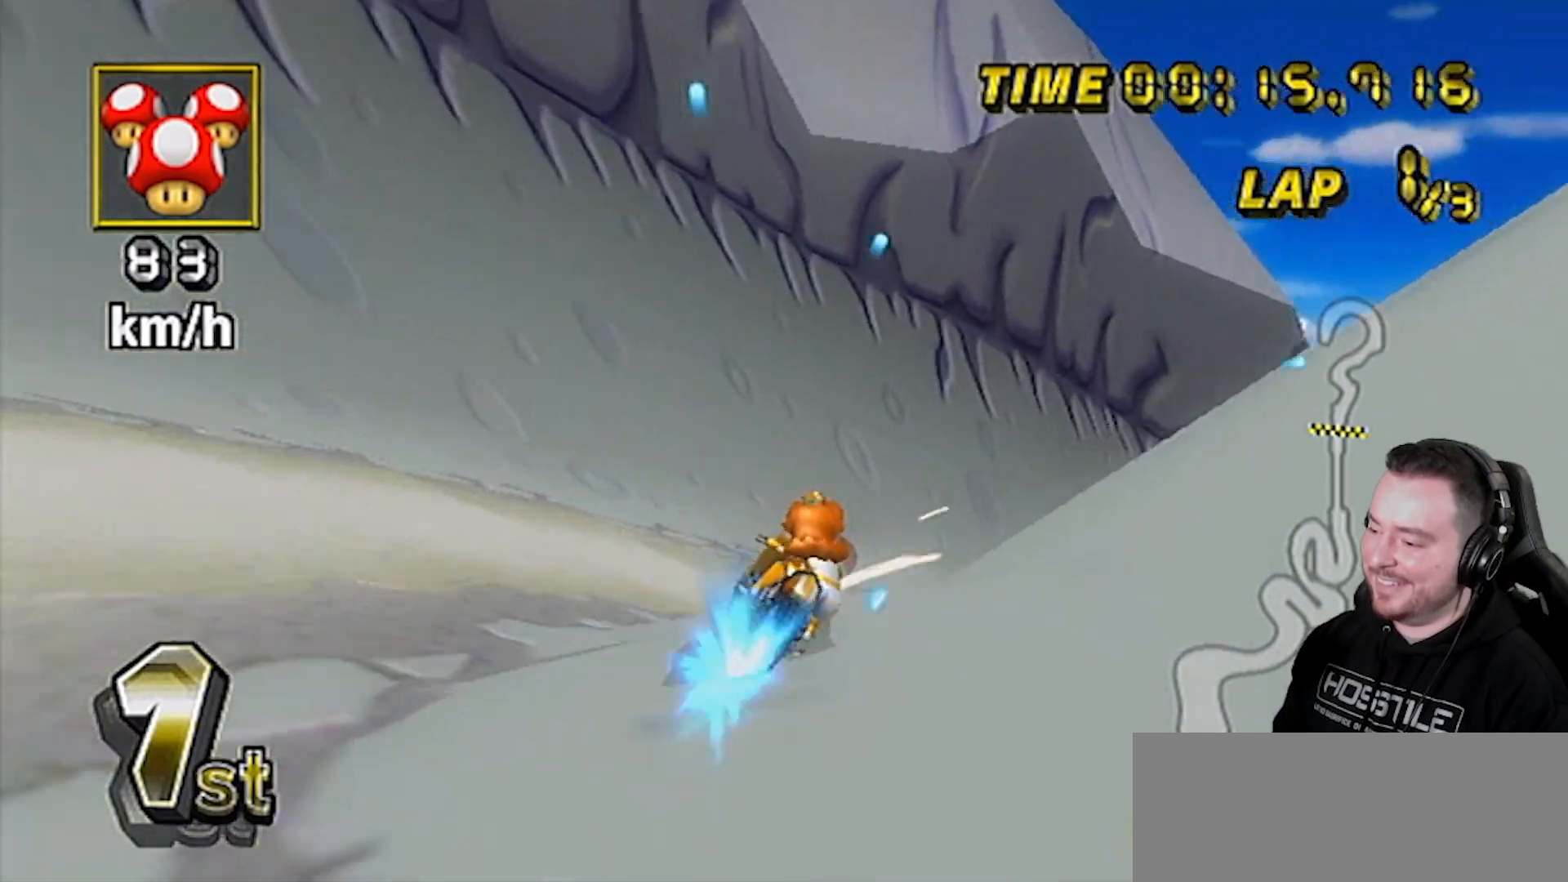
{"buttons": ["A"], "left_stick": "right", "right_stick": "center", "events": []}
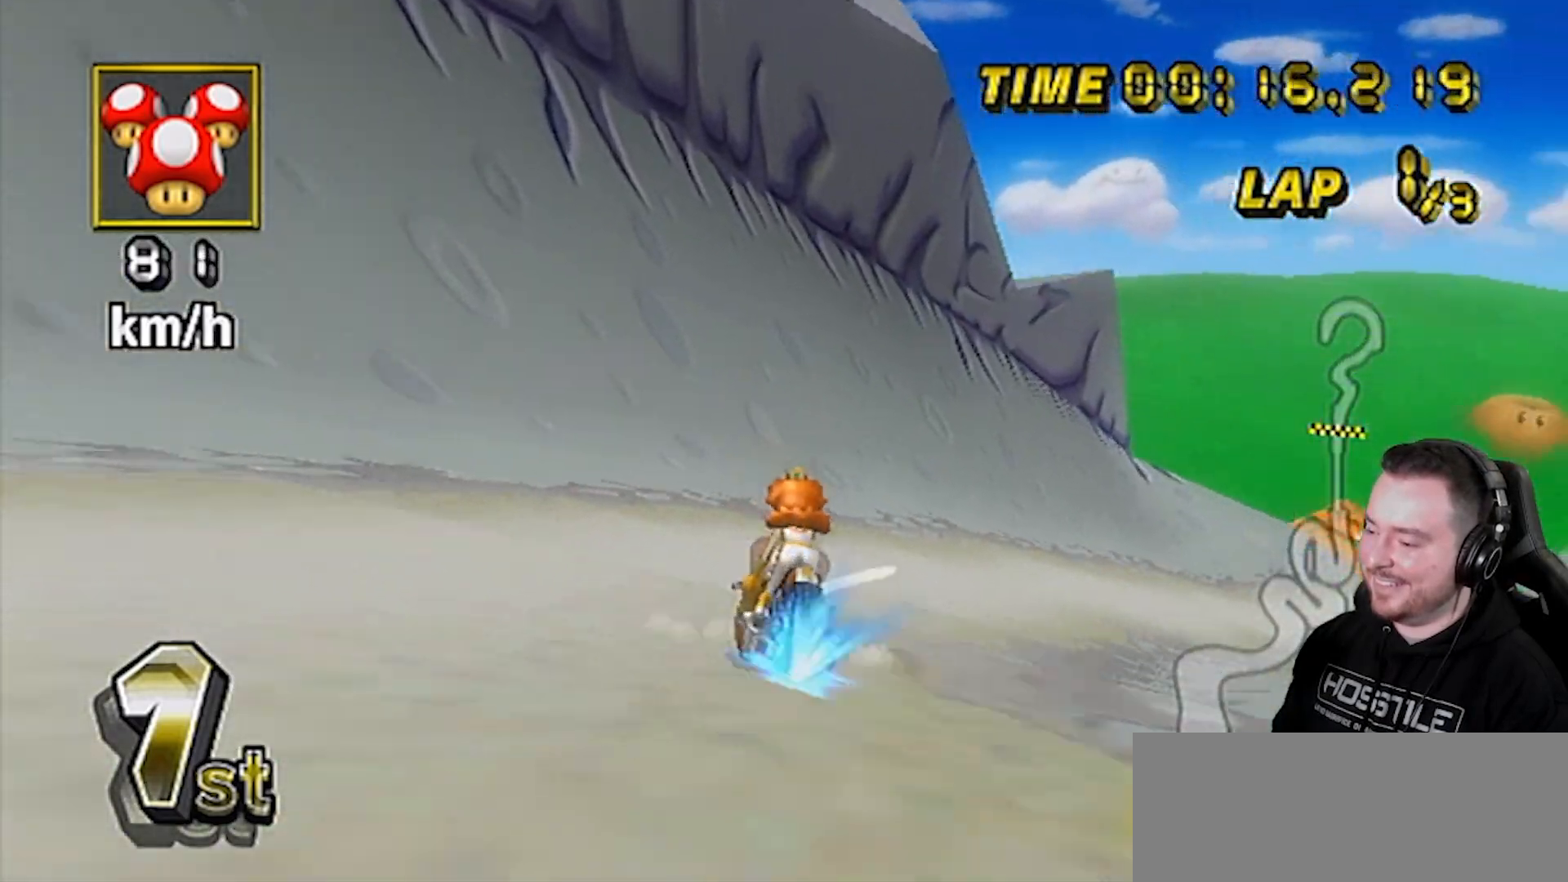
{"buttons": ["A"], "left_stick": "right", "right_stick": "center", "events": []}
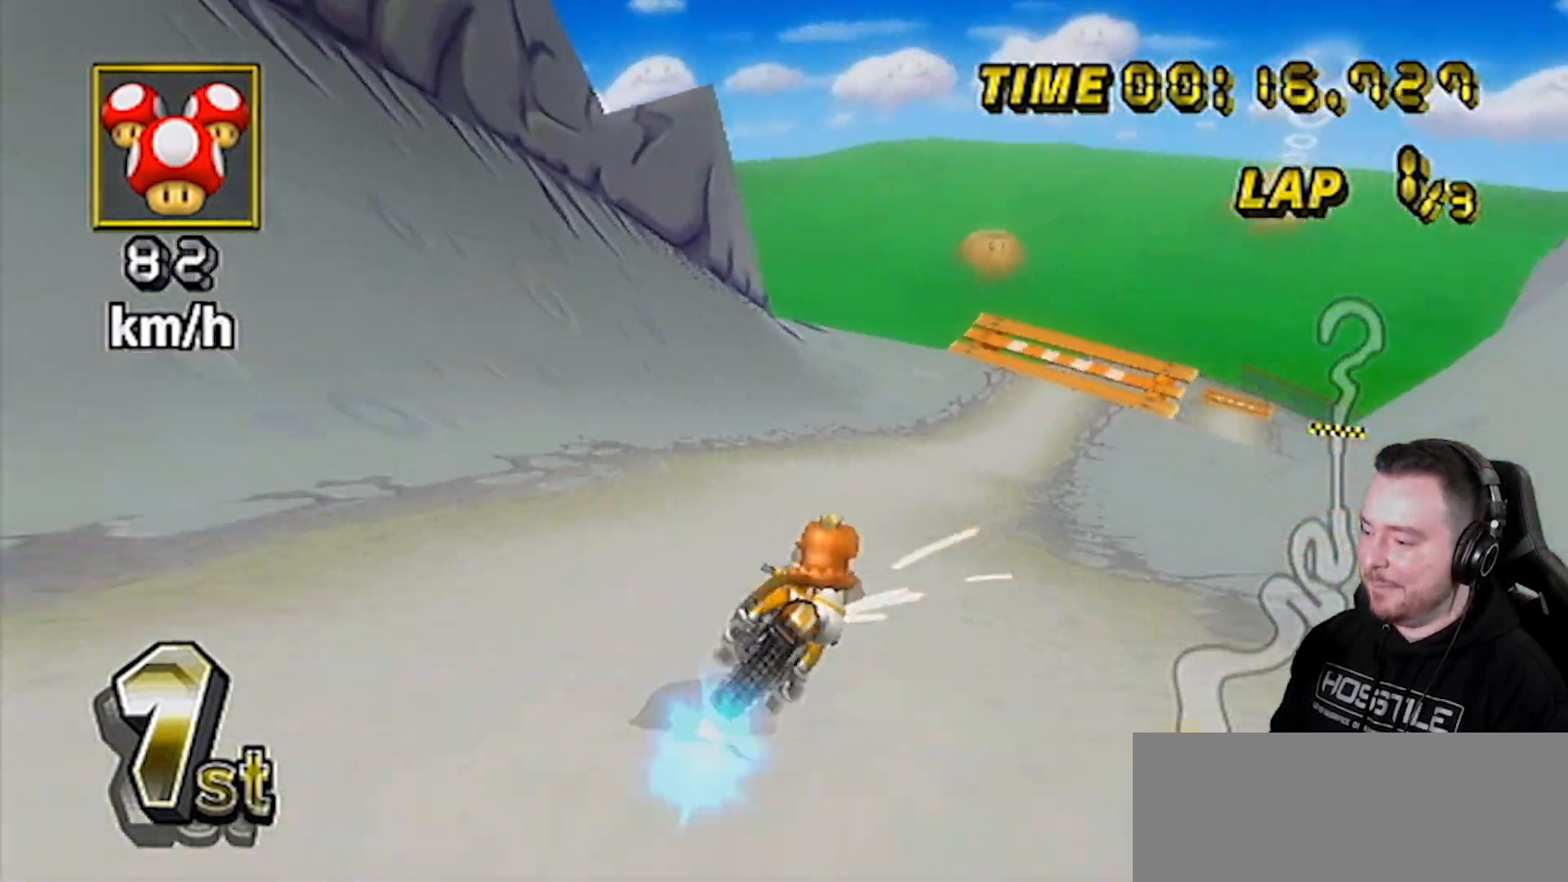
{"buttons": ["A"], "left_stick": "left", "right_stick": "center", "events": [[250, "left_stick", "center"], [450, "left_stick", "left"]]}
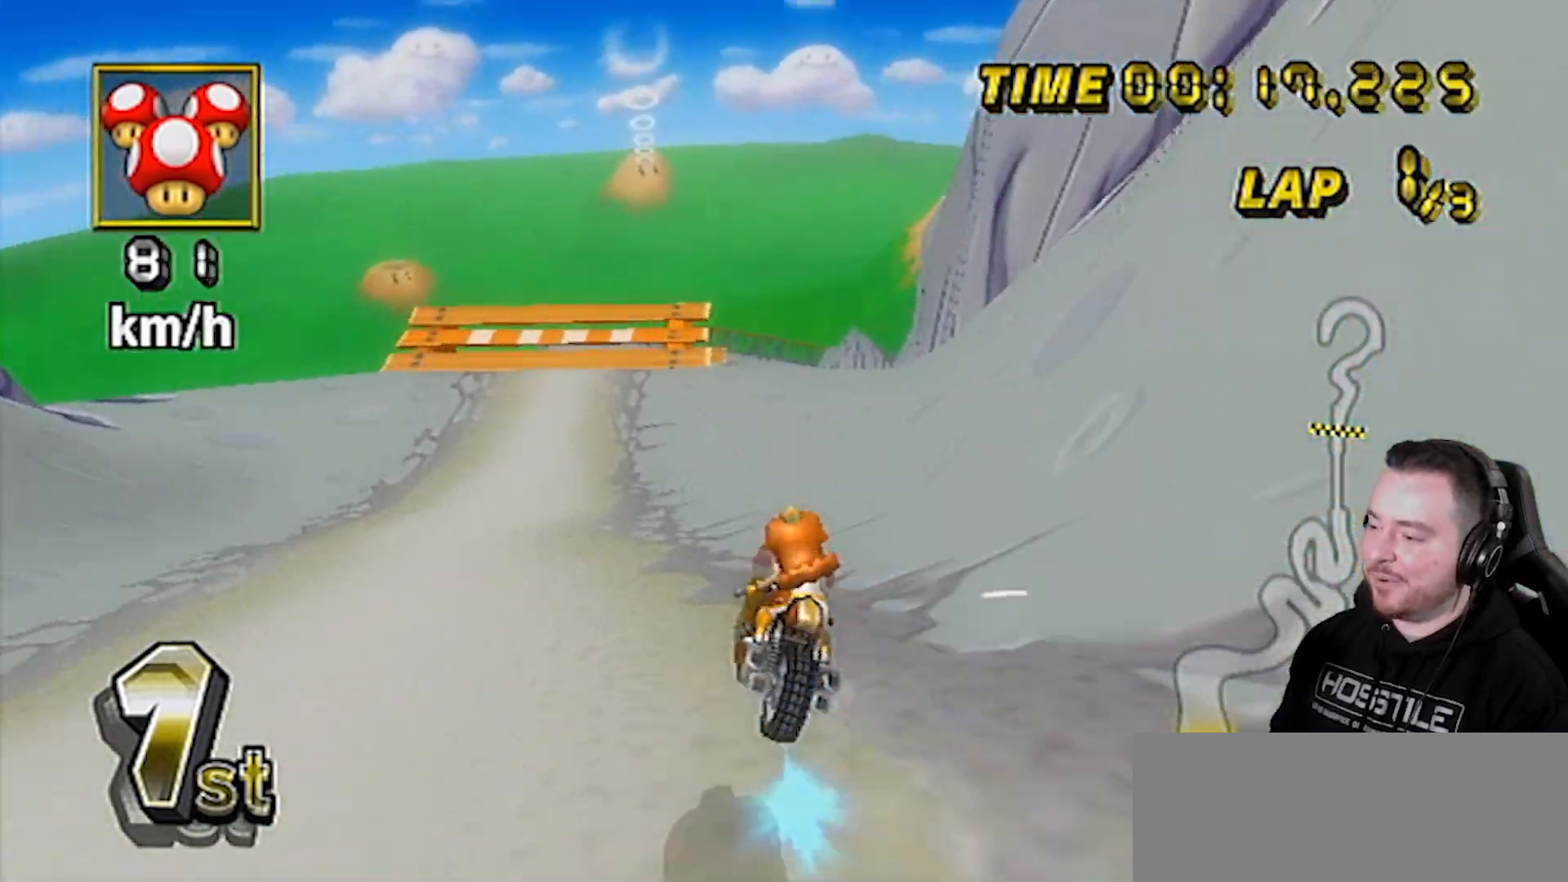
{"buttons": ["A"], "left_stick": "left", "right_stick": "center", "events": []}
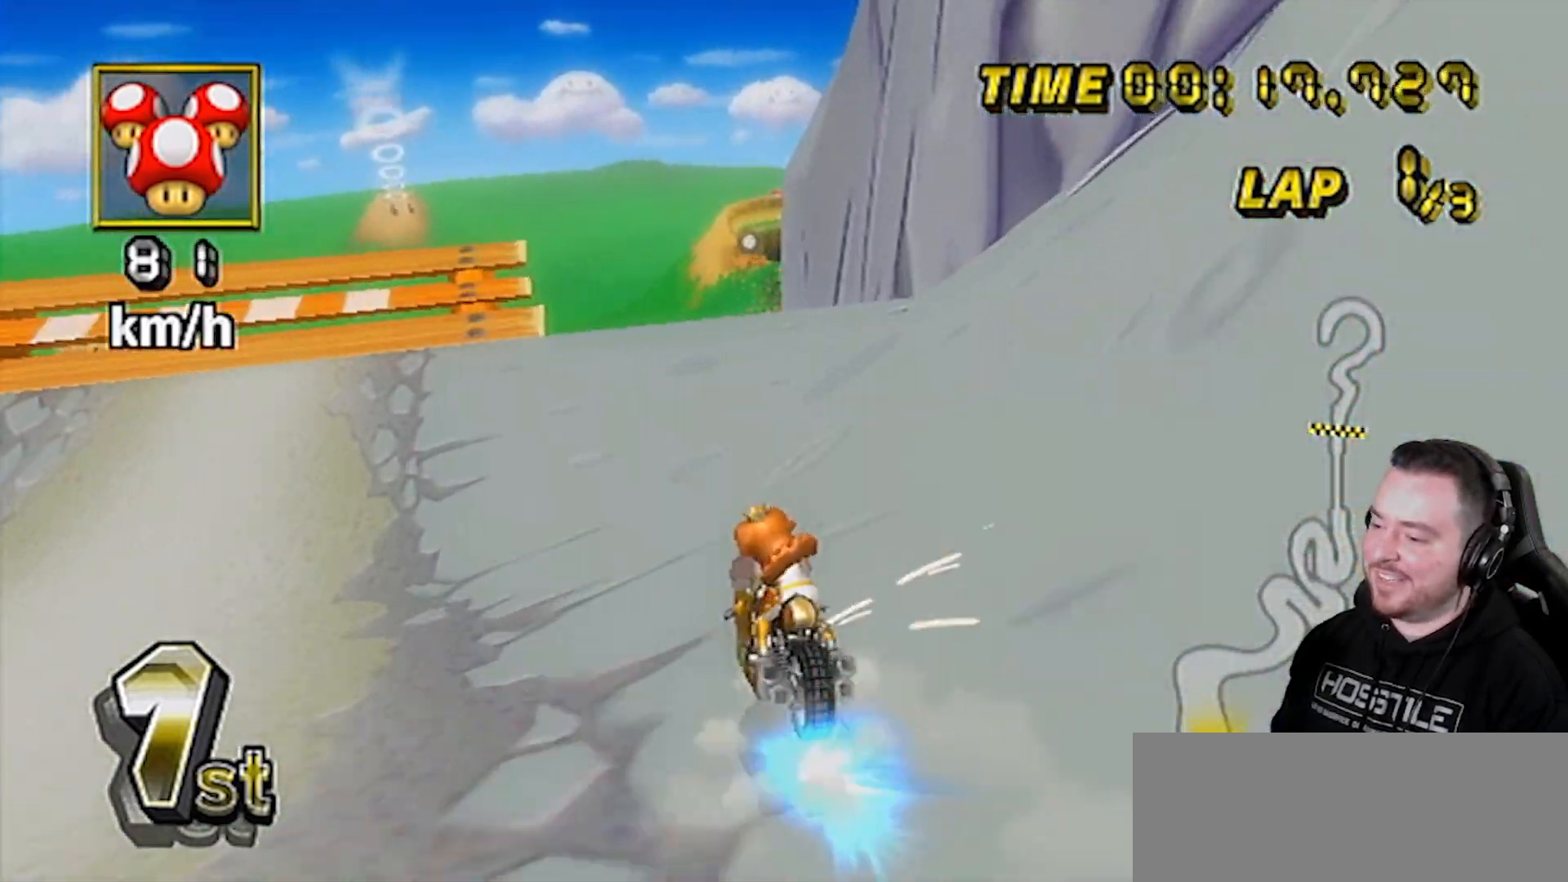
{"buttons": ["A"], "left_stick": "center", "right_stick": "center", "events": [[217, "left_stick", "center"], [267, "DPAD_UP", "down"], [417, "DPAD_UP", "up"]]}
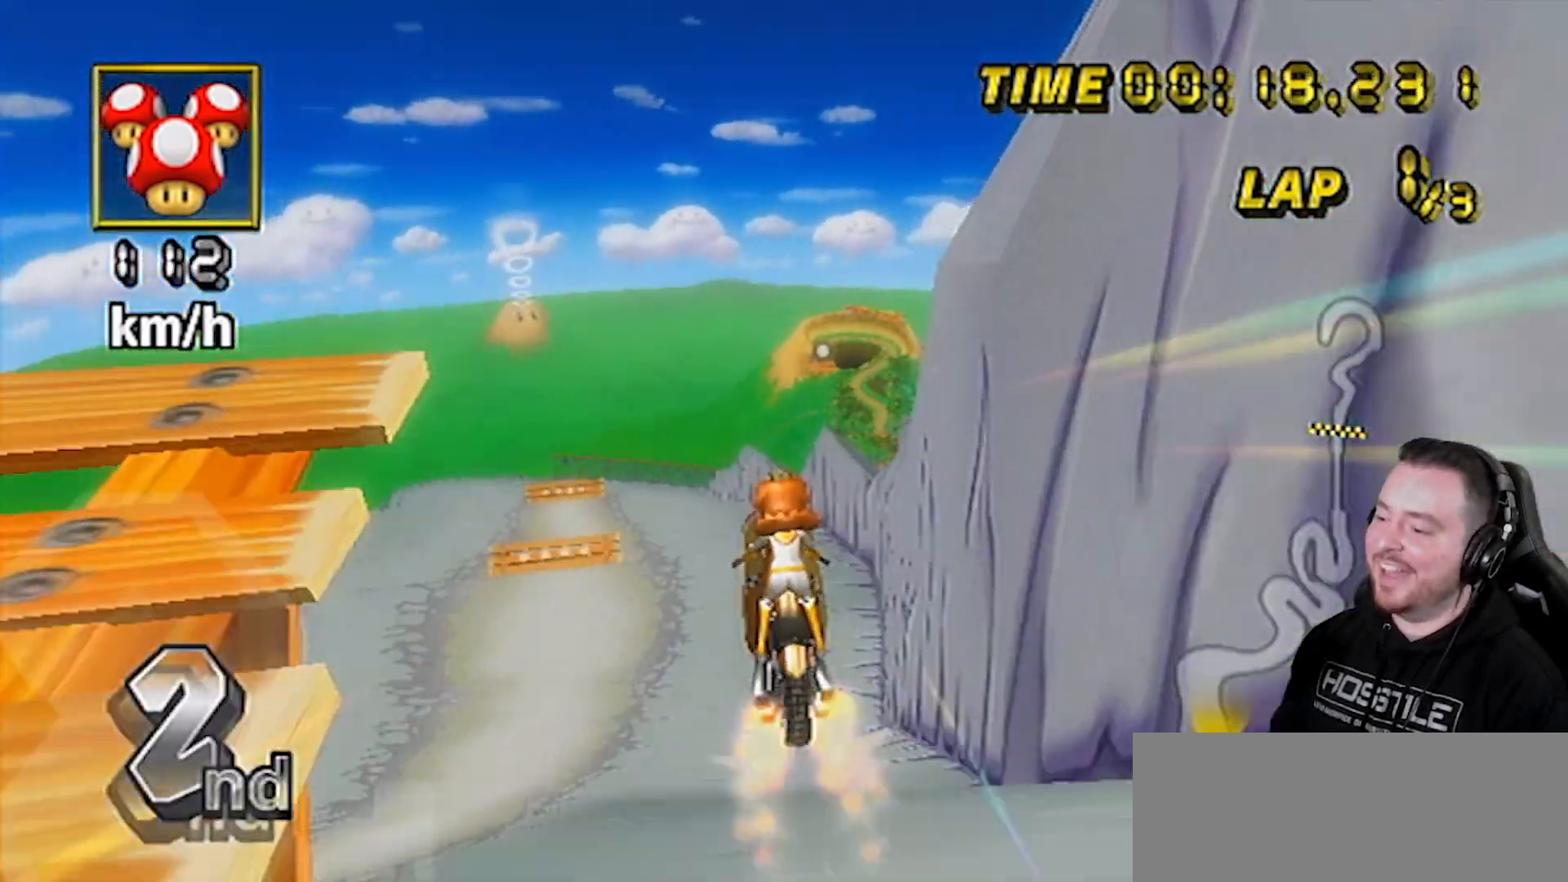
{"buttons": ["A"], "left_stick": "up", "right_stick": "center", "events": [[50, "left_stick", "right"], [317, "left_stick", "up-right"], [417, "left_stick", "up"]]}
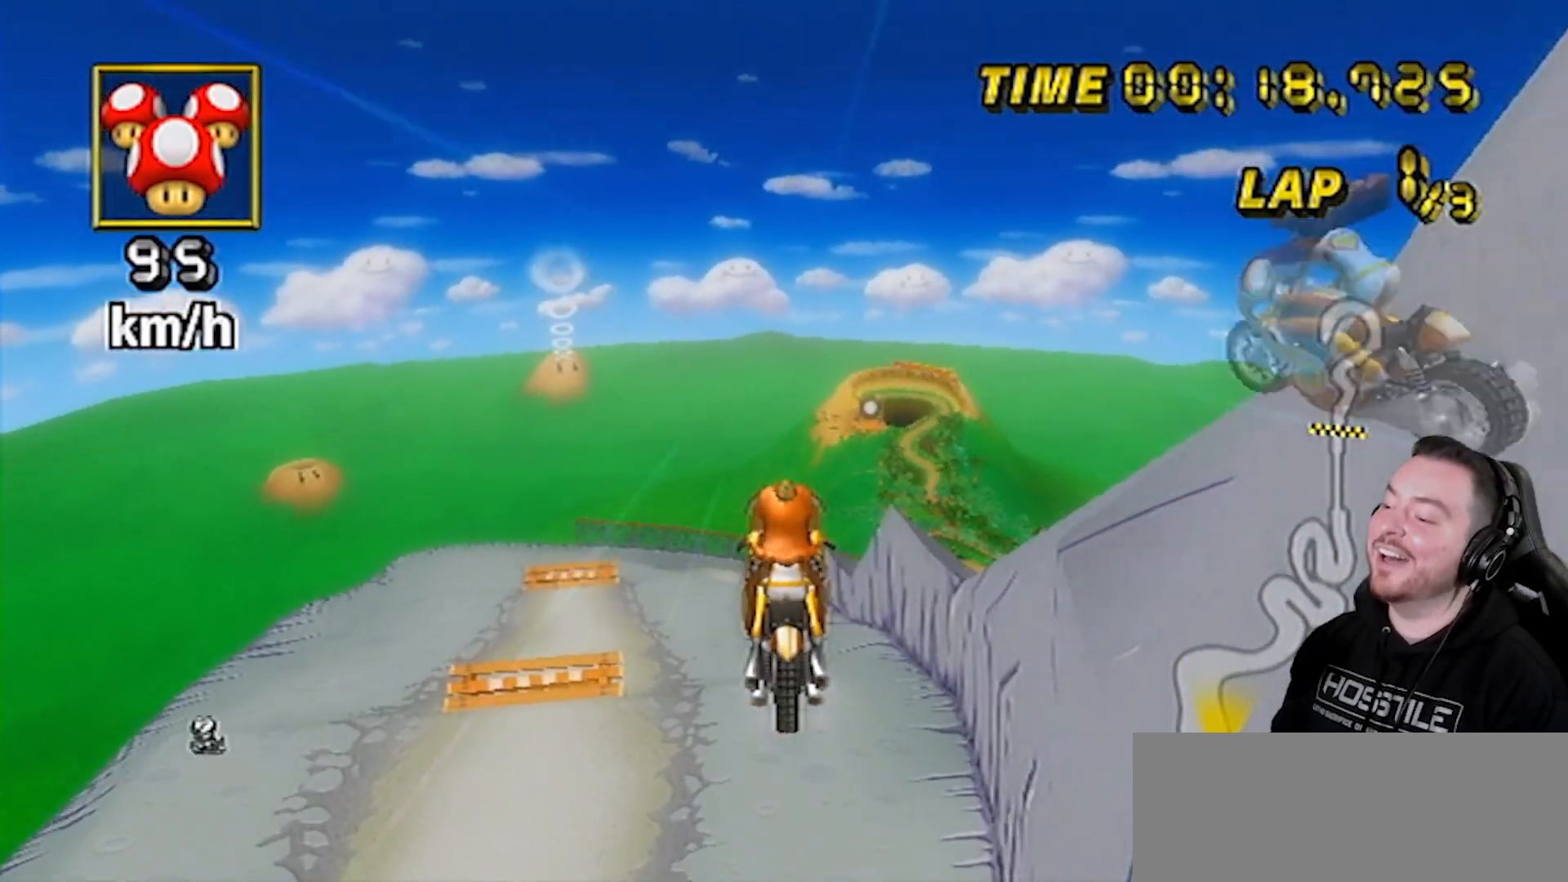
{"buttons": ["A"], "left_stick": "up", "right_stick": "center", "events": []}
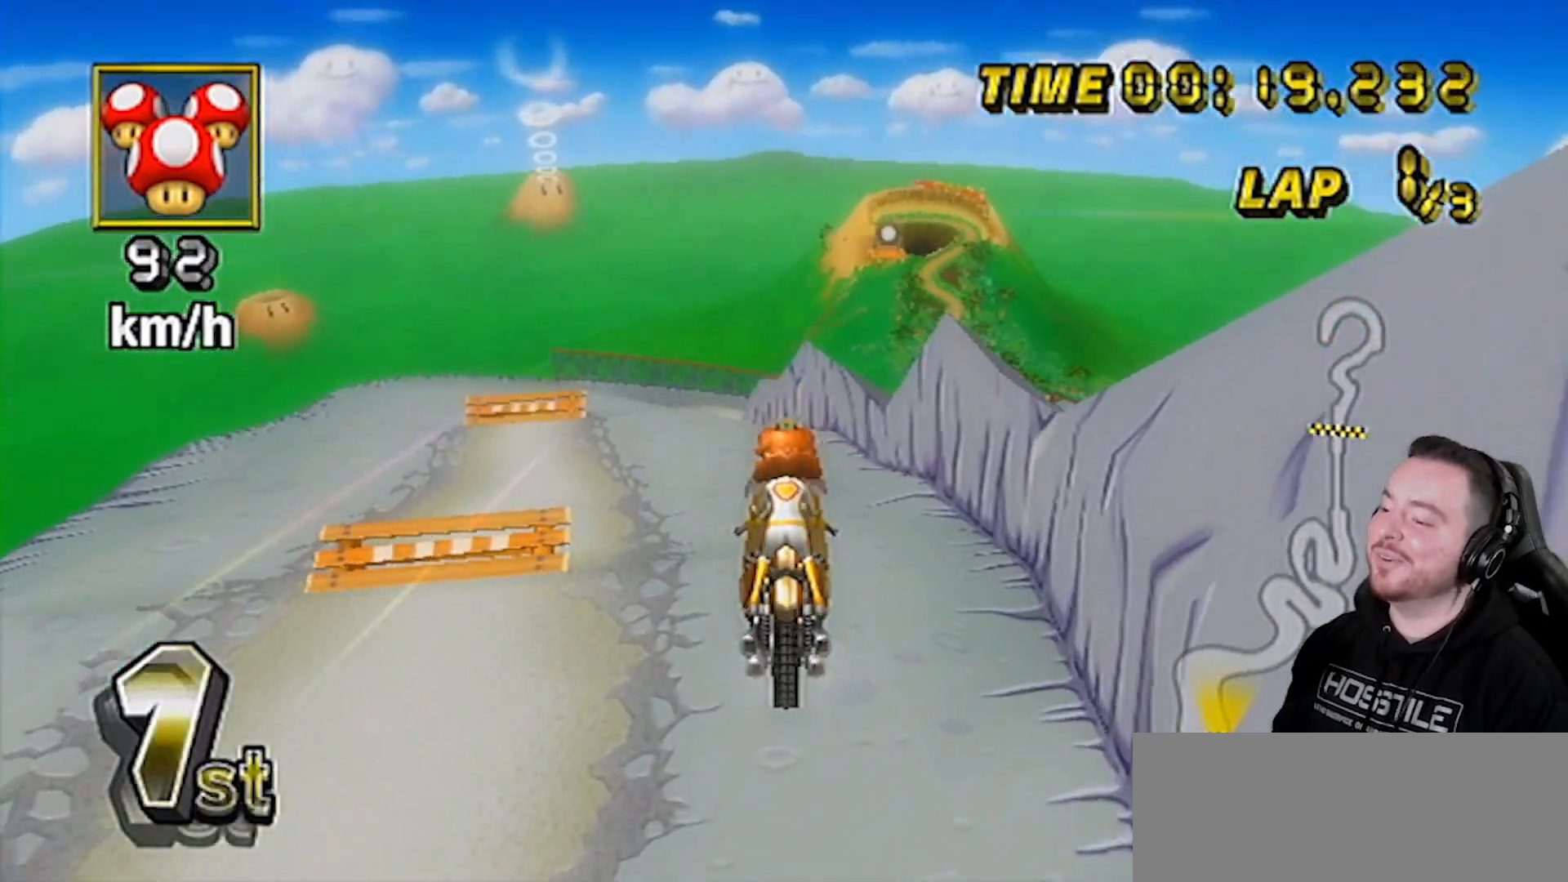
{"buttons": ["A"], "left_stick": "center", "right_stick": "center", "events": [[200, "left_stick", "center"], [350, "left_stick", "down"], [483, "left_stick", "center"]]}